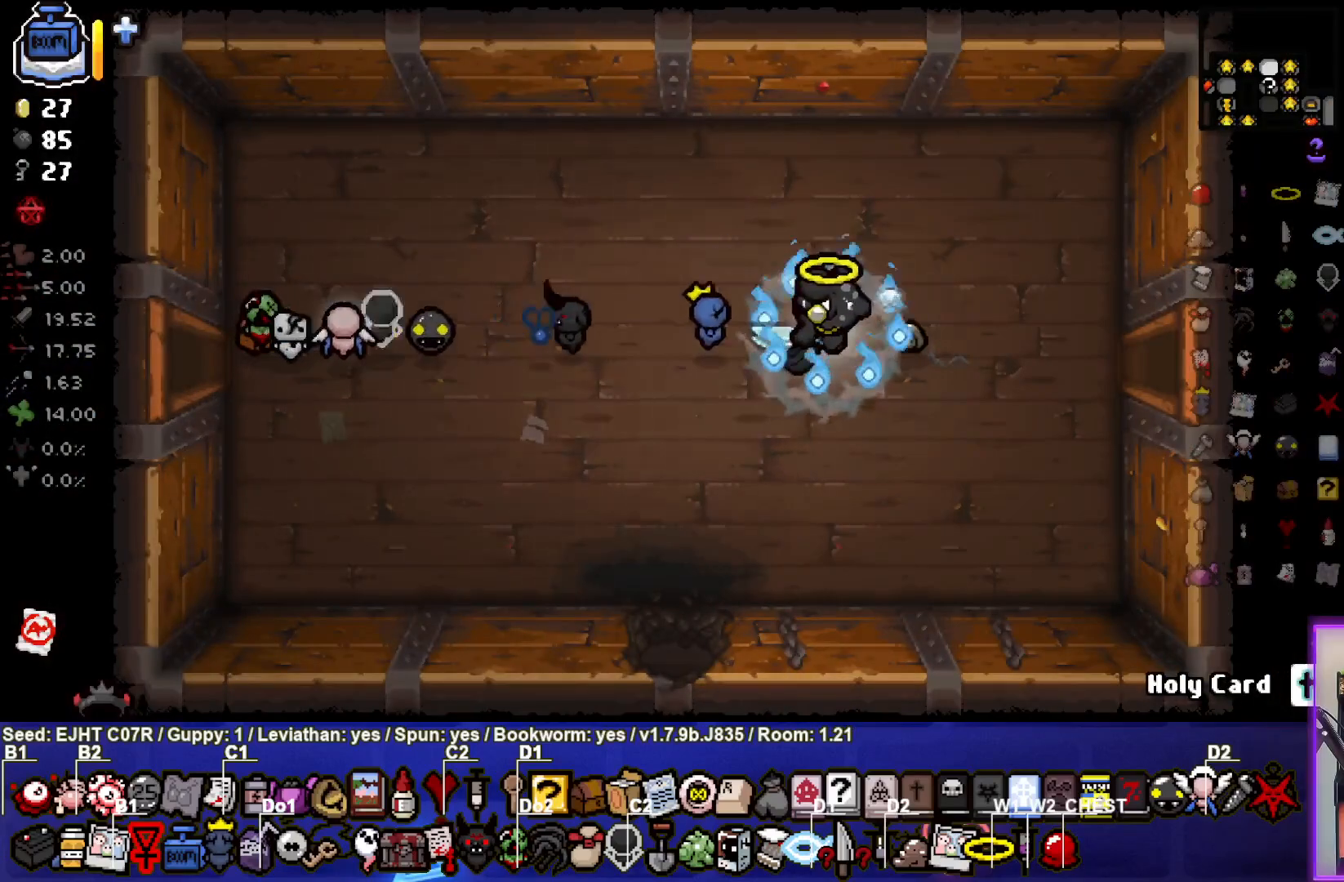
Gameplay with a controller (PlayStation layout); each line is a JSON object with the inputs held at the frame after it. "events" lists button and stick changes between this image and that frame as [ms after this image, input, new state], when the widget could be followed in between.
{"buttons": [], "left_stick": "down-left", "right_stick": "center", "events": [[100, "left_stick", "down-left"]]}
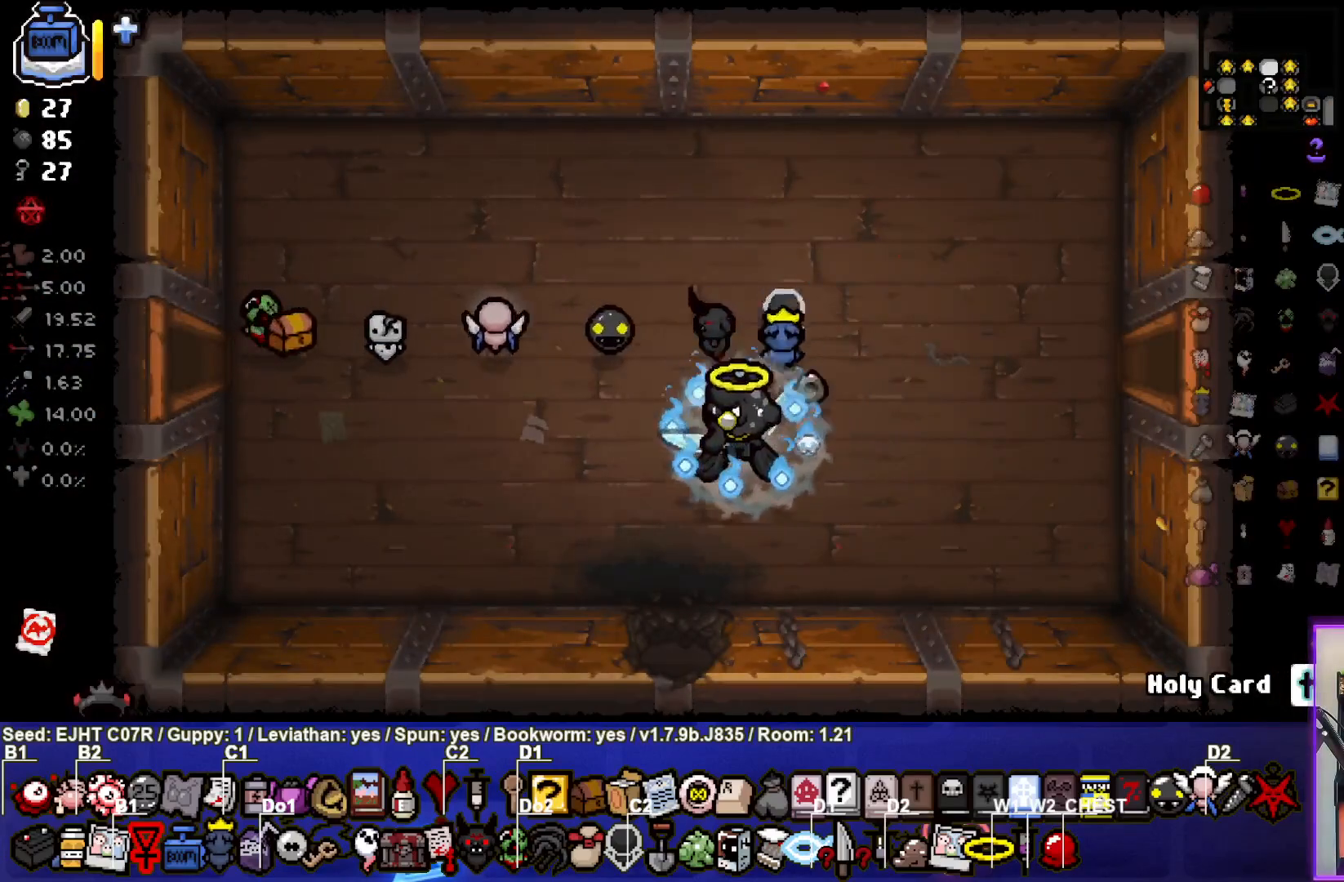
{"buttons": [], "left_stick": "center", "right_stick": "center", "events": [[100, "left_stick", "down"], [350, "left_stick", "center"]]}
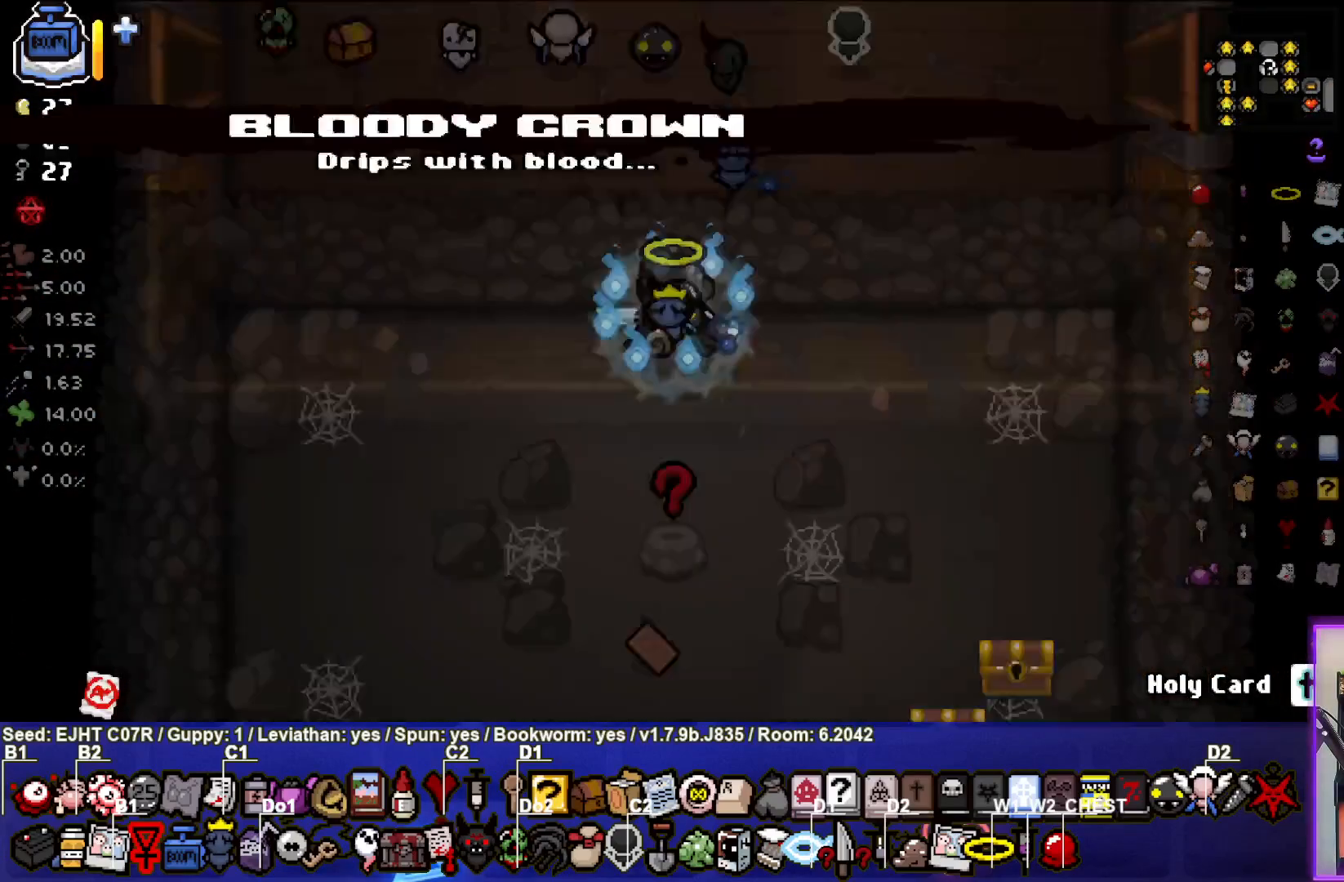
{"buttons": [], "left_stick": "center", "right_stick": "center", "events": []}
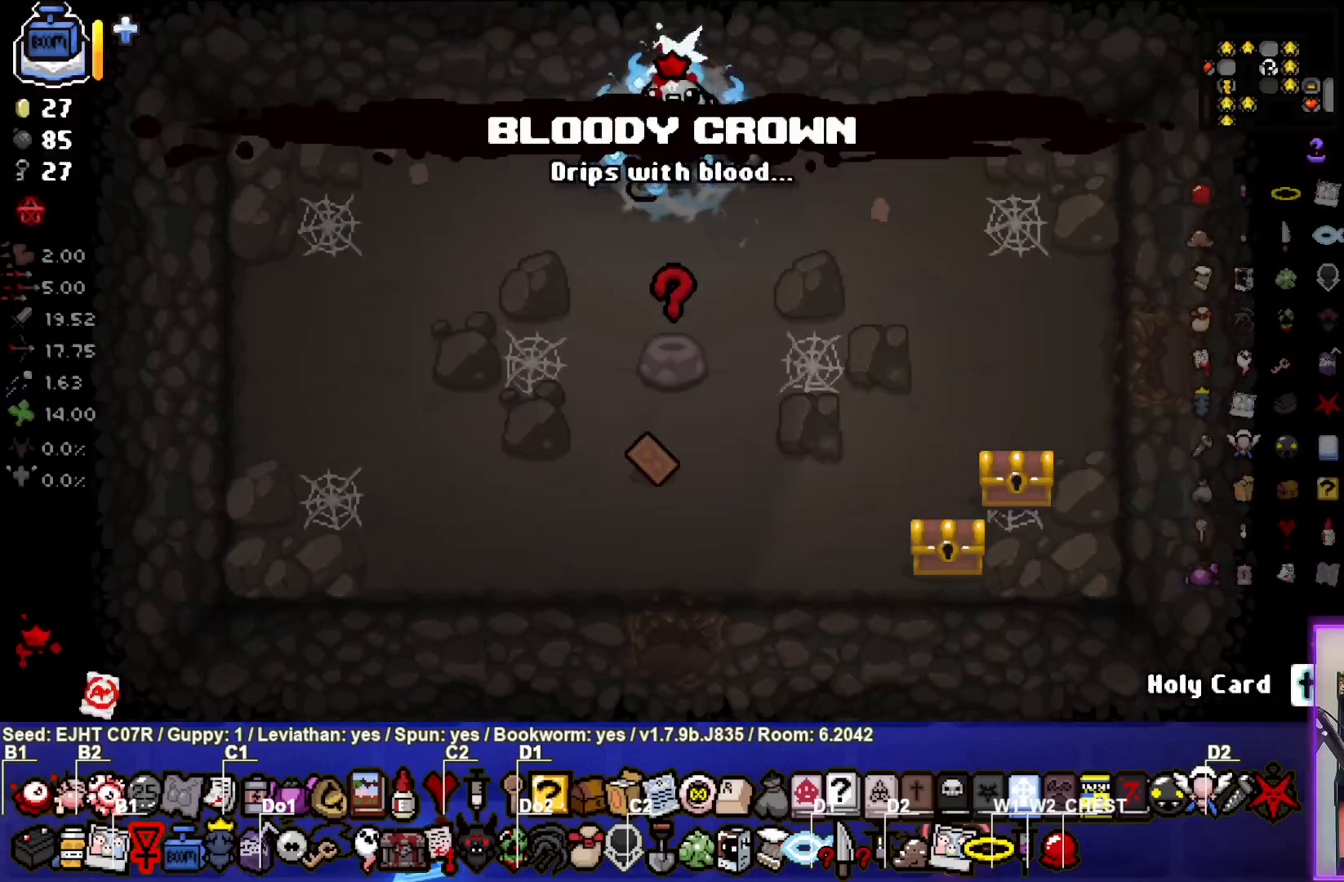
{"buttons": [], "left_stick": "center", "right_stick": "center", "events": [[83, "left_stick", "down-right"], [367, "left_stick", "center"]]}
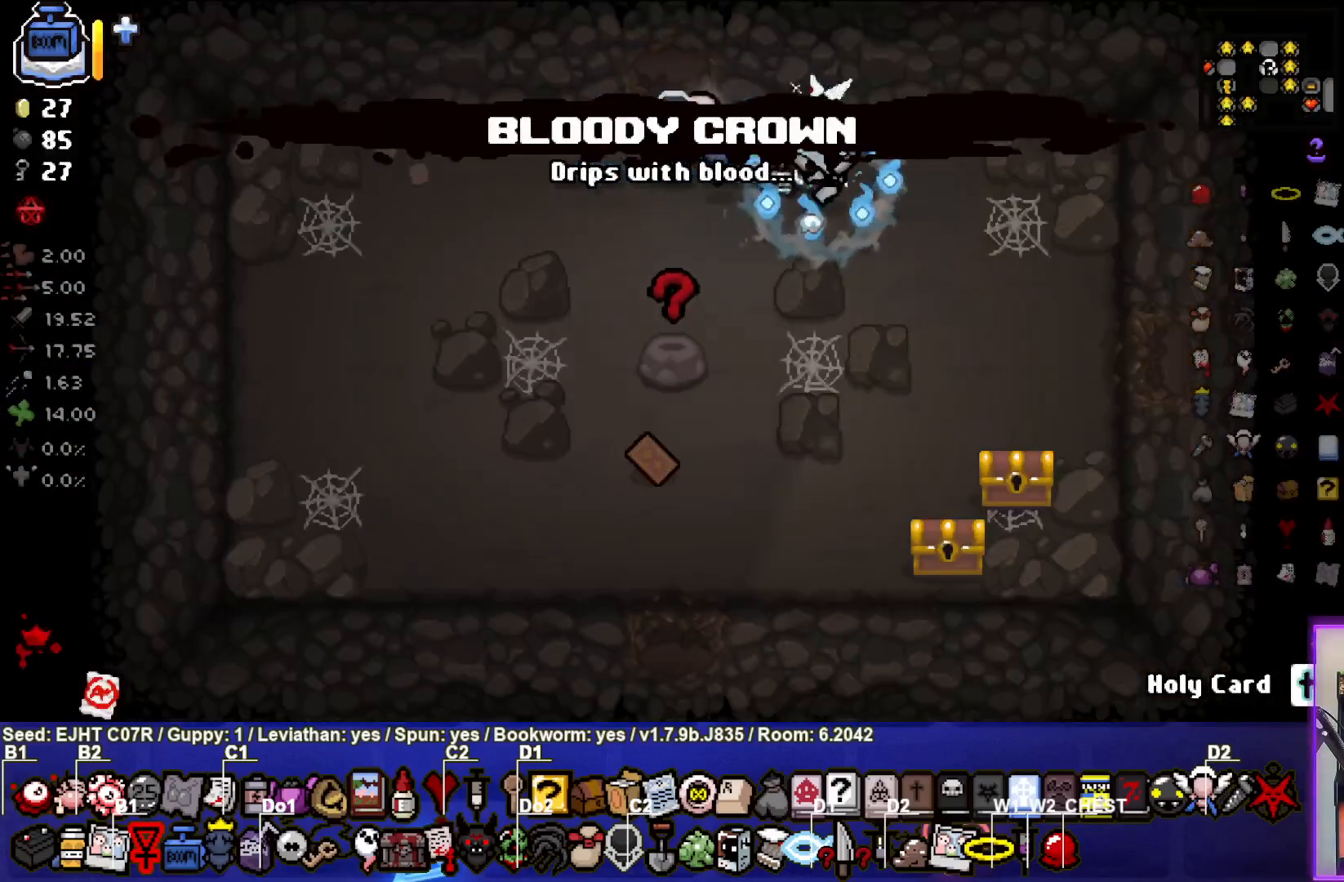
{"buttons": [], "left_stick": "center", "right_stick": "center", "events": []}
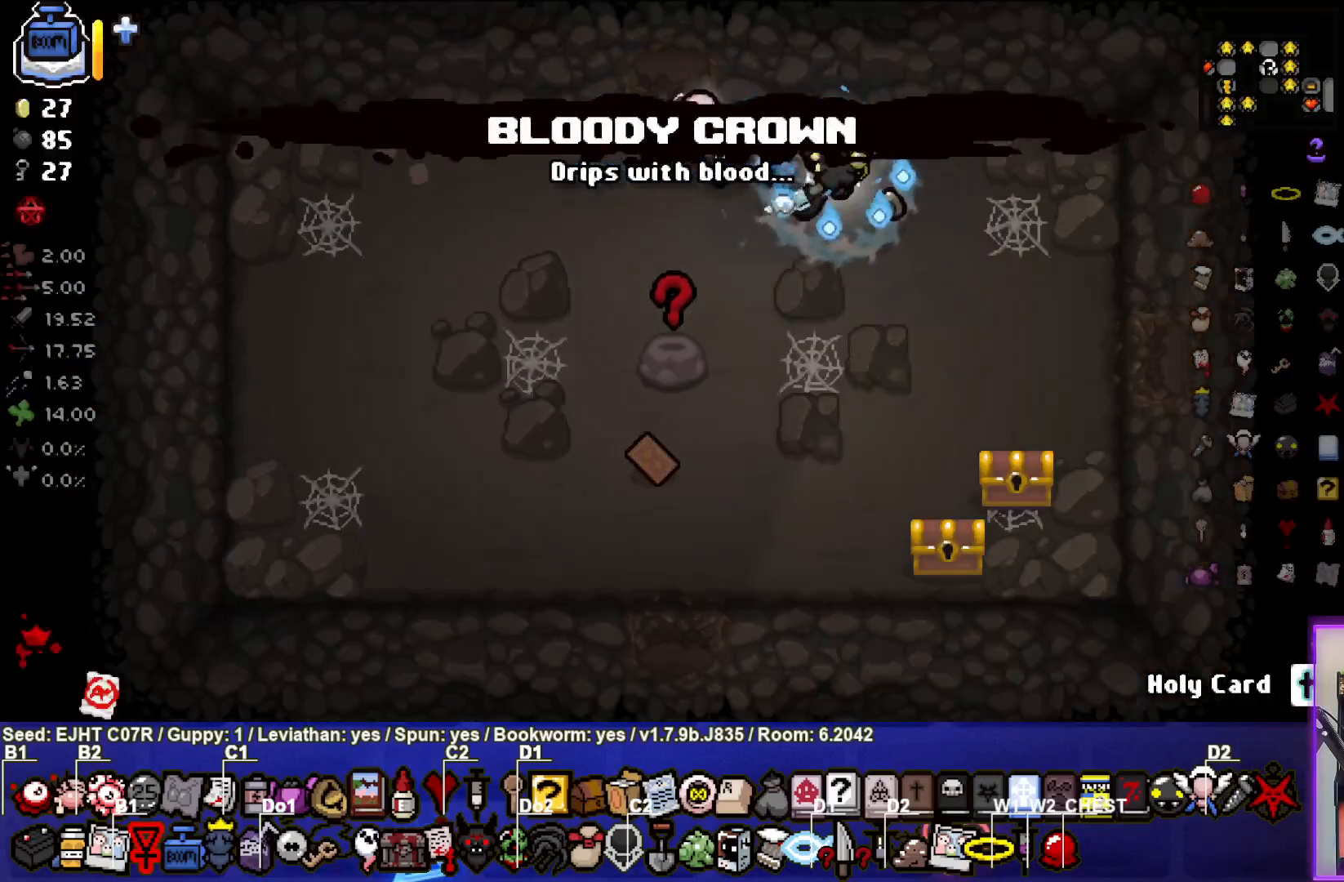
{"buttons": [], "left_stick": "center", "right_stick": "center", "events": [[200, "left_stick", "down-right"], [467, "left_stick", "center"]]}
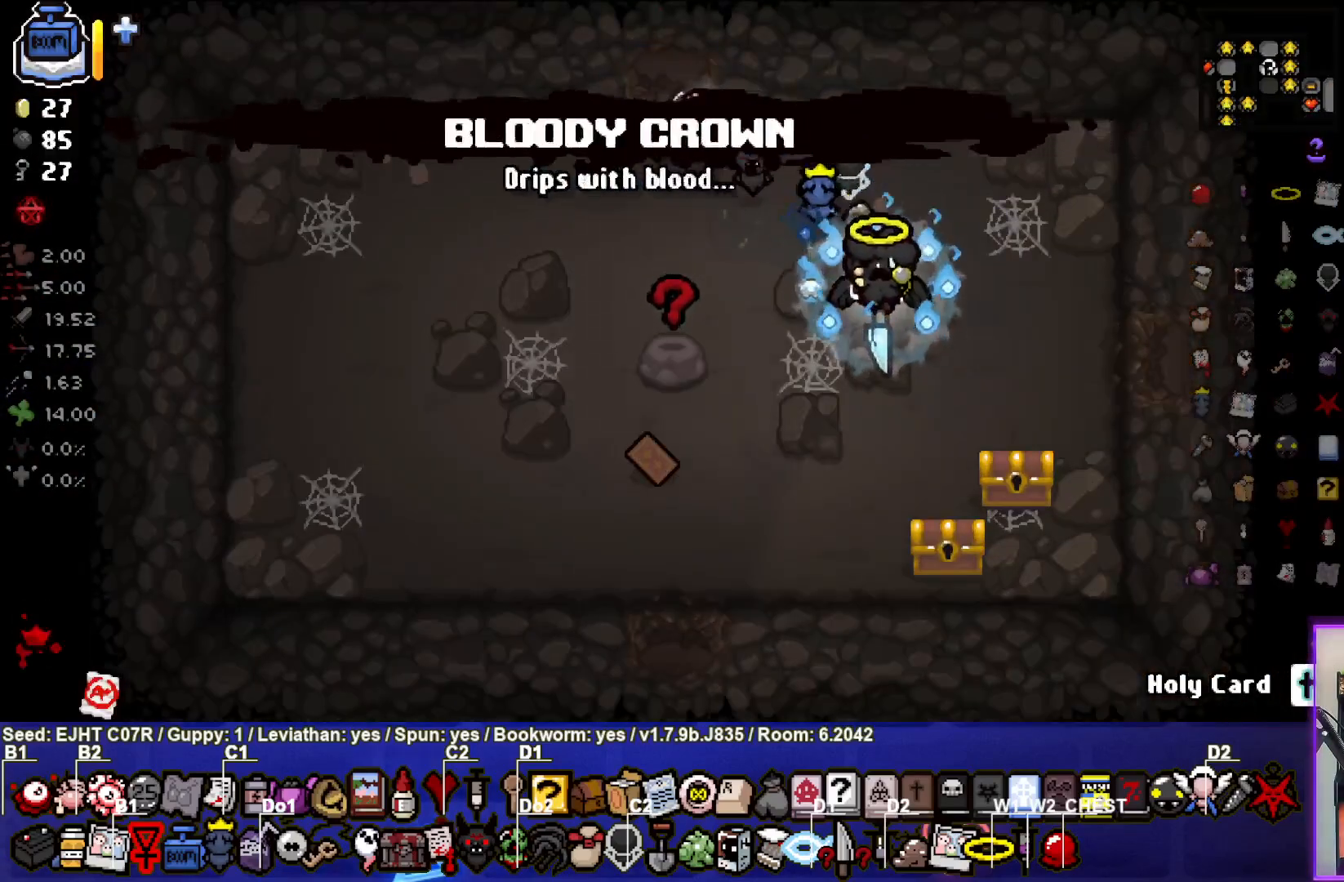
{"buttons": [], "left_stick": "center", "right_stick": "center", "events": [[167, "left_stick", "down"], [333, "left_stick", "center"]]}
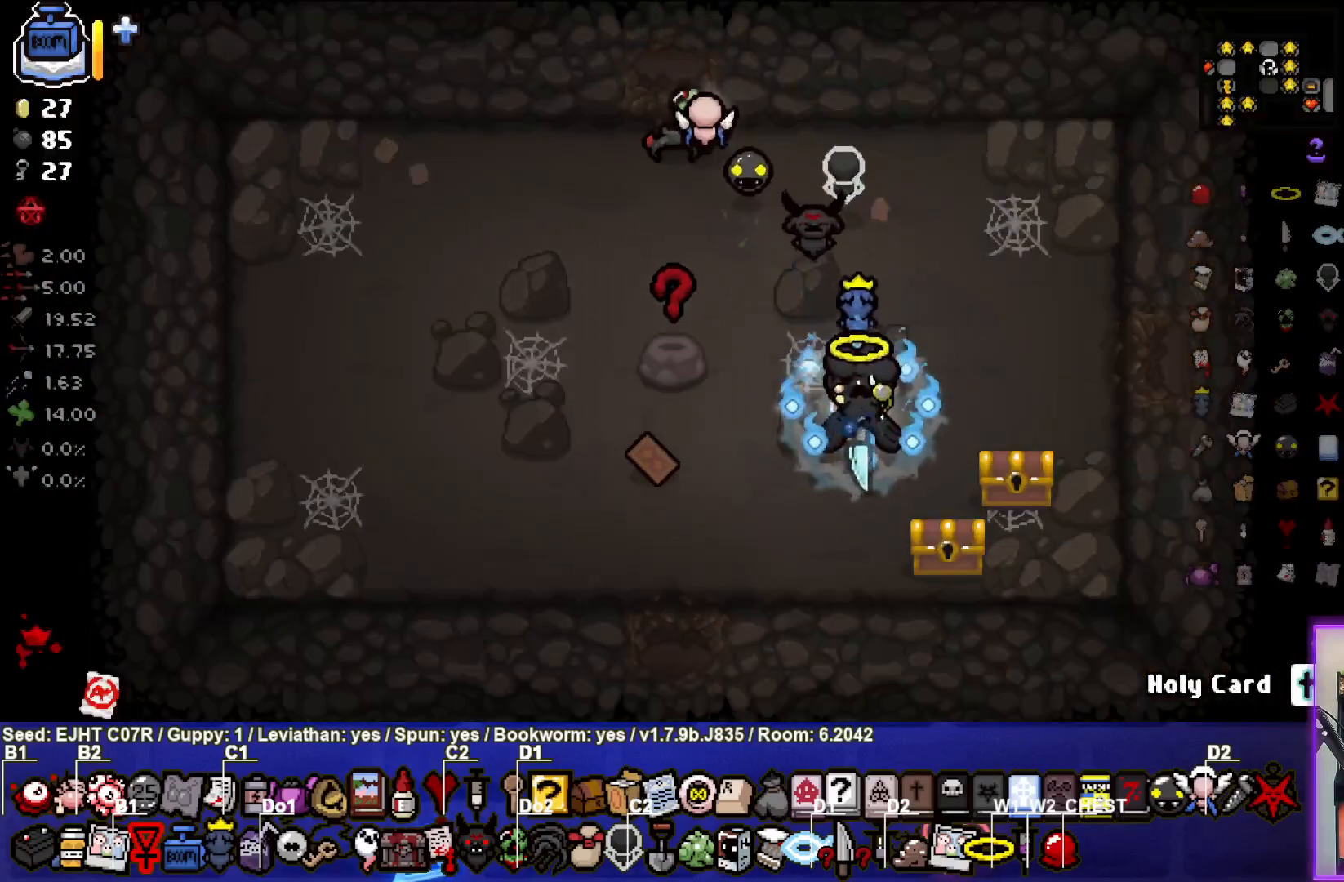
{"buttons": [], "left_stick": "down-left", "right_stick": "center", "events": [[83, "left_stick", "down-left"], [250, "left_stick", "center"], [400, "left_stick", "down-left"]]}
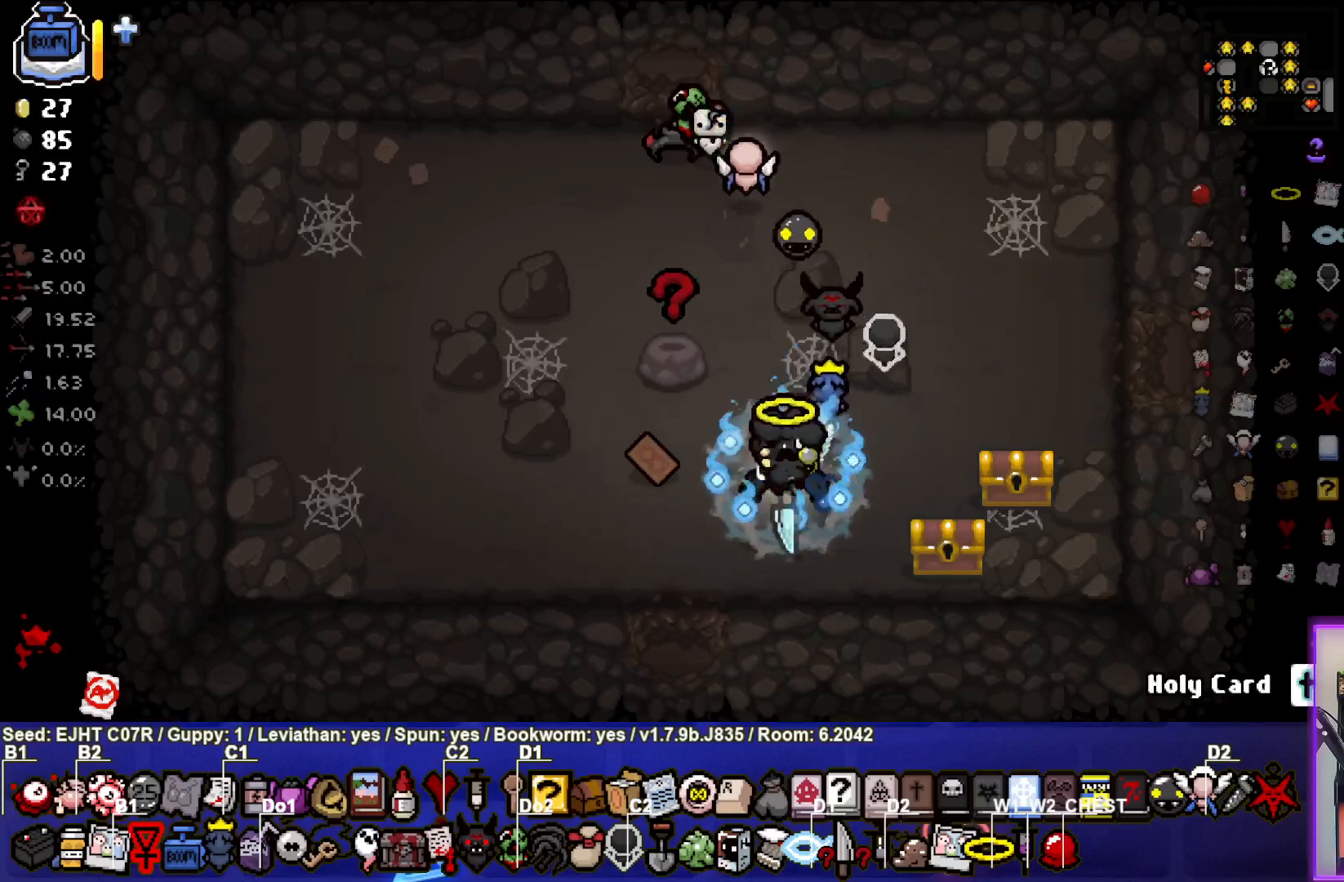
{"buttons": [], "left_stick": "center", "right_stick": "center", "events": [[317, "left_stick", "down"], [500, "left_stick", "center"]]}
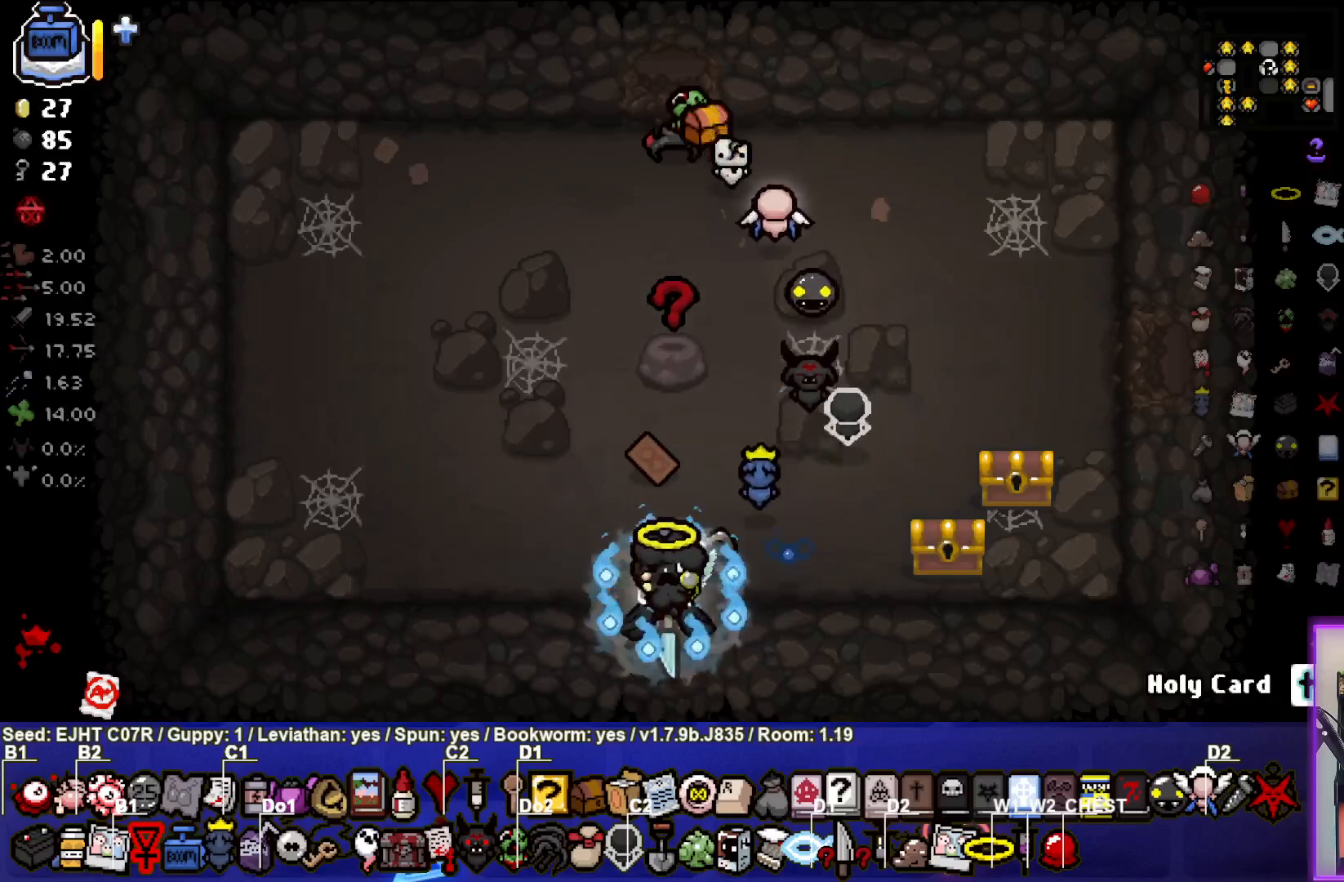
{"buttons": [], "left_stick": "center", "right_stick": "down", "events": [[283, "right_stick", "down"]]}
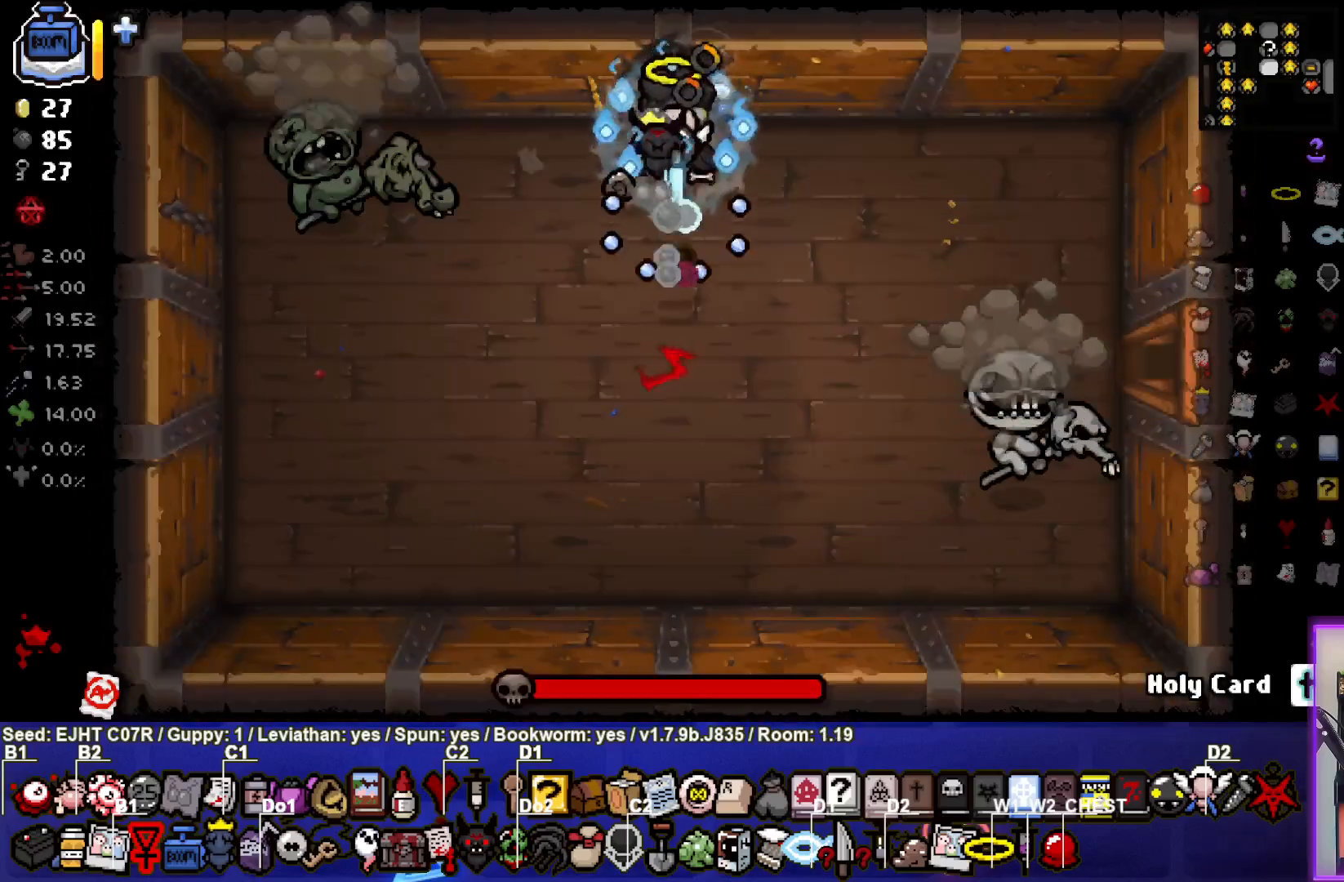
{"buttons": [], "left_stick": "center", "right_stick": "left", "events": [[83, "left_stick", "down"], [233, "left_stick", "down-left"], [400, "right_stick", "left"], [433, "left_stick", "center"]]}
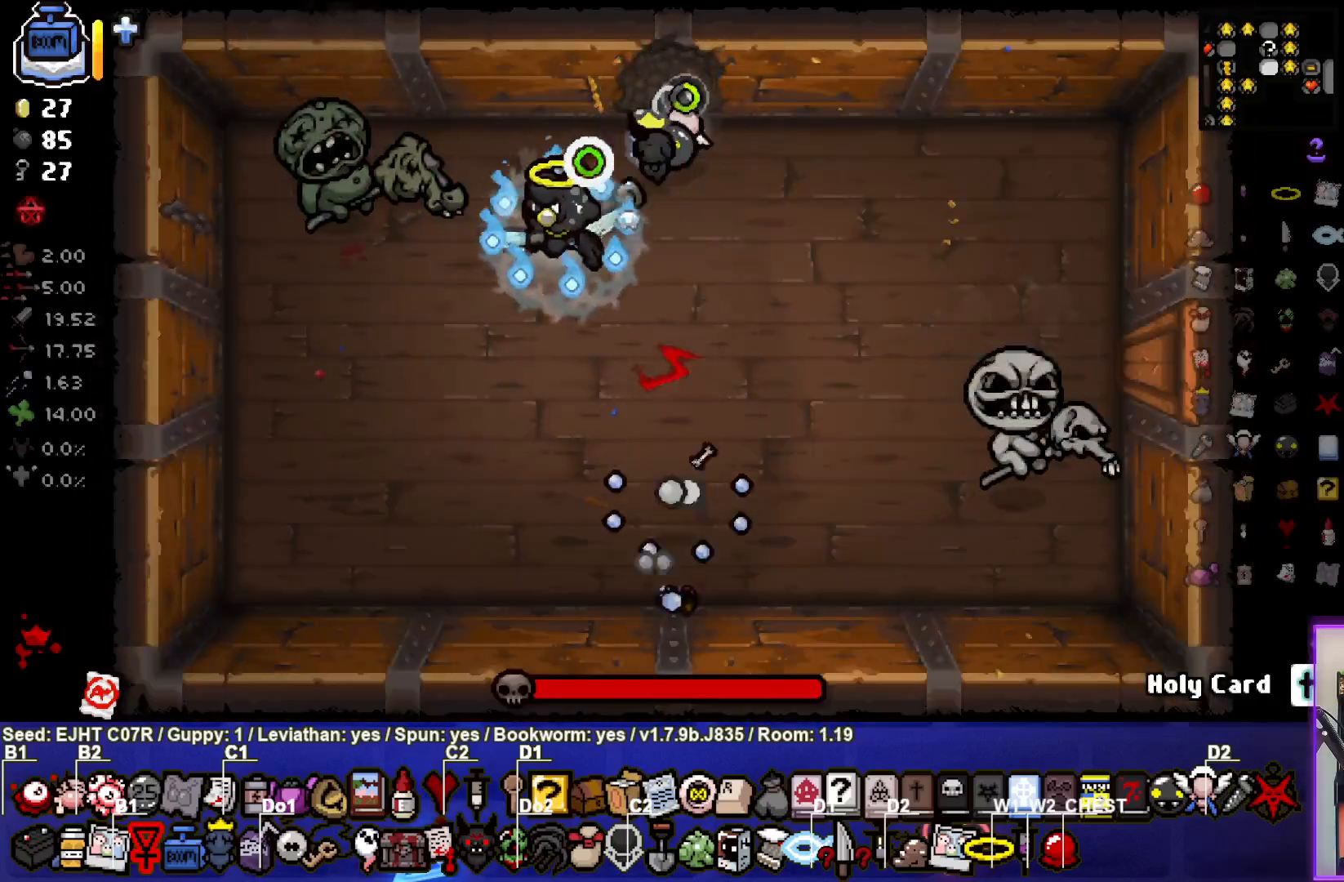
{"buttons": [], "left_stick": "down-right", "right_stick": "left", "events": [[150, "left_stick", "right"], [200, "right_stick", "center"], [217, "L2", "down"], [367, "L2", "up"], [383, "left_stick", "down-right"], [467, "right_stick", "left"]]}
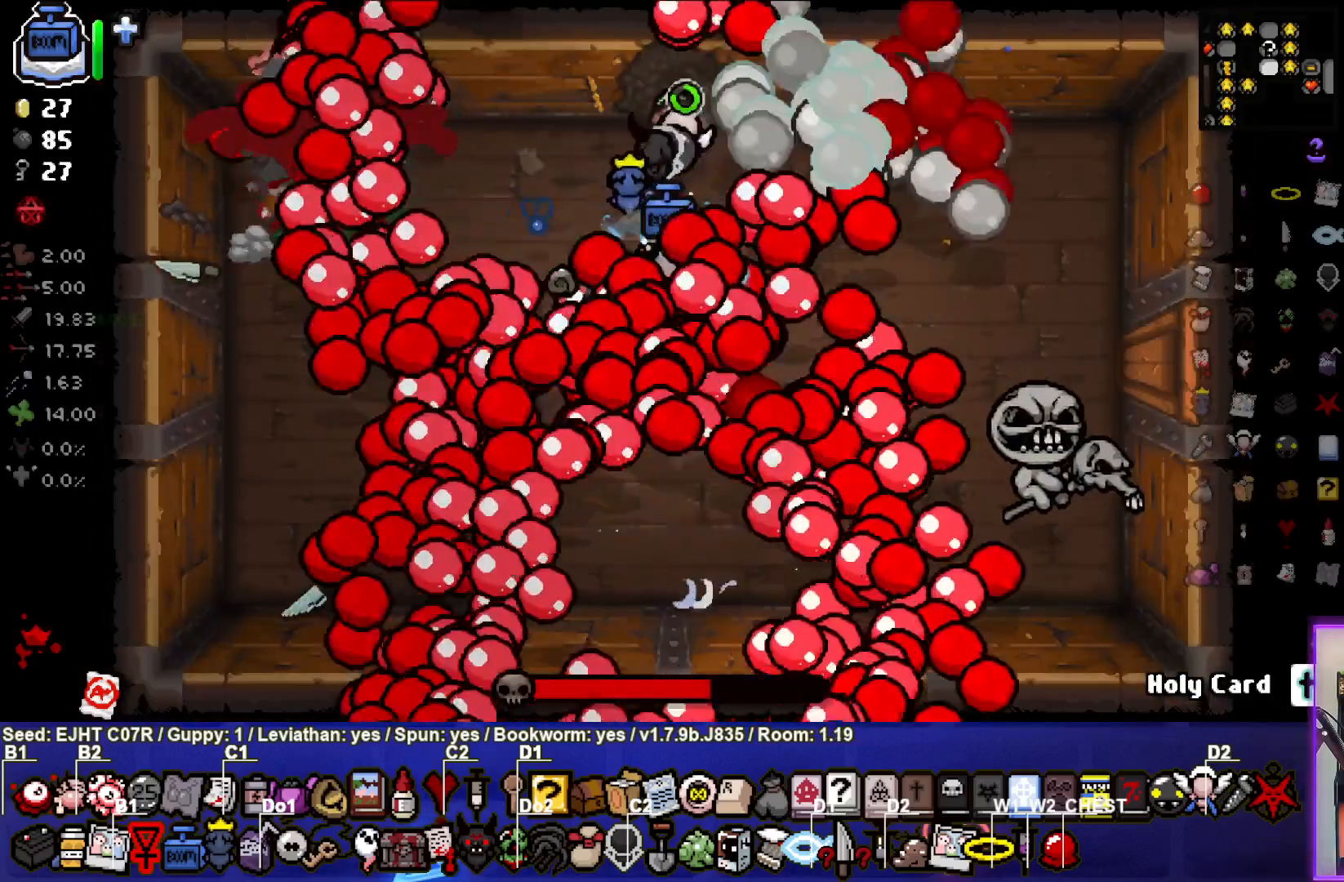
{"buttons": [], "left_stick": "center", "right_stick": "right", "events": [[100, "left_stick", "center"], [217, "left_stick", "down"], [283, "right_stick", "down-right"], [417, "left_stick", "center"], [450, "right_stick", "right"]]}
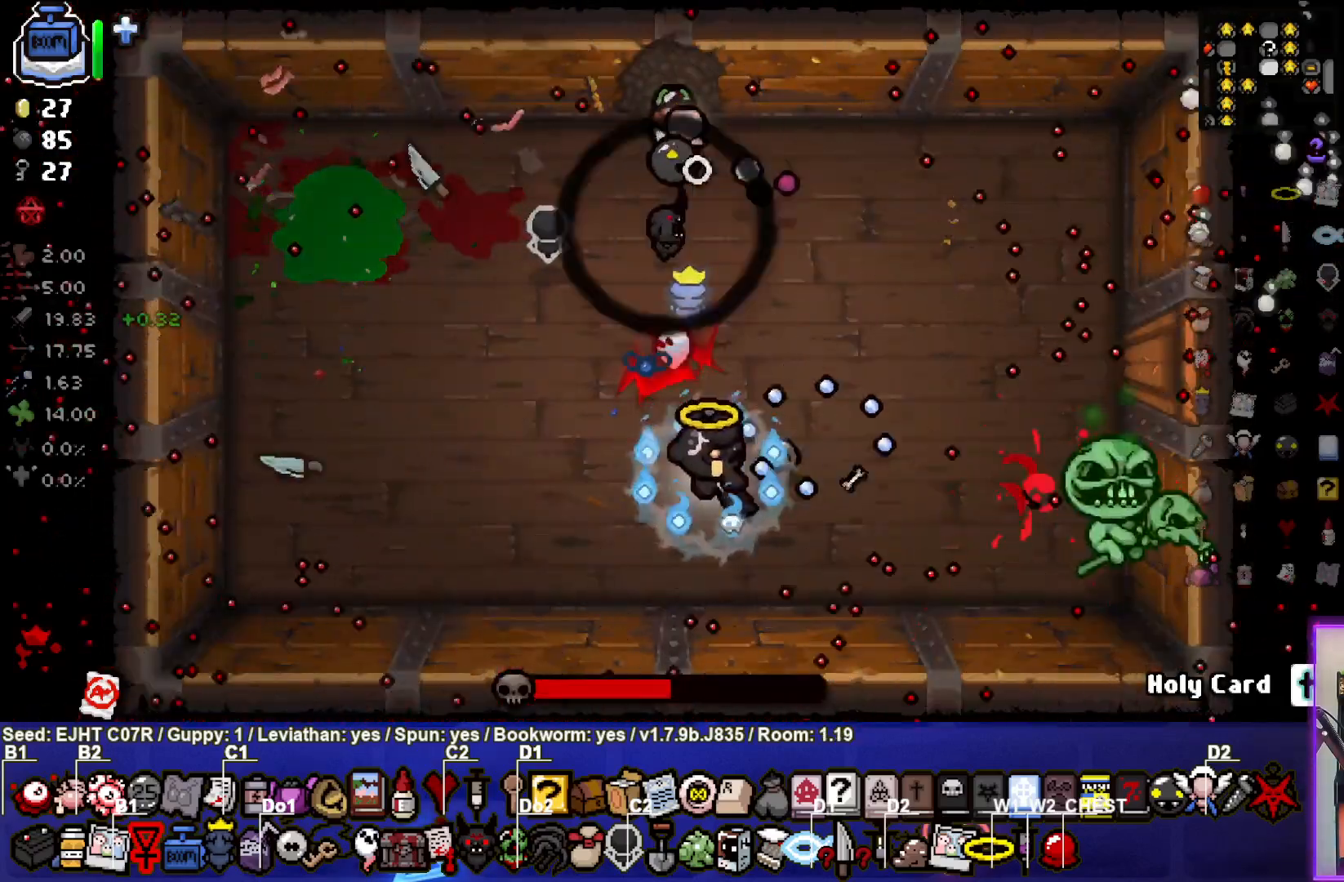
{"buttons": [], "left_stick": "right", "right_stick": "right", "events": [[50, "left_stick", "down-left"], [200, "left_stick", "center"], [267, "left_stick", "right"]]}
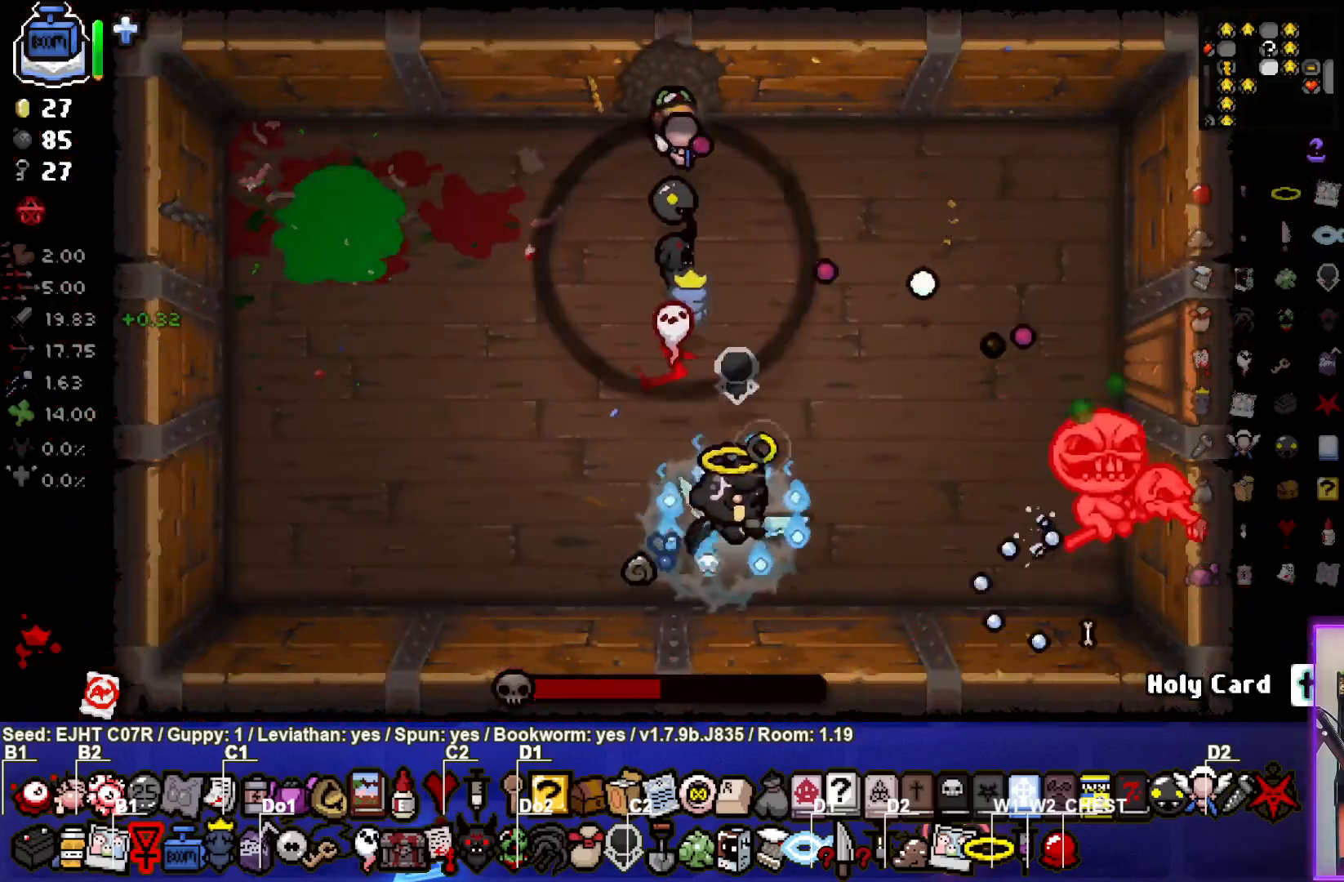
{"buttons": [], "left_stick": "left", "right_stick": "center", "events": [[33, "left_stick", "center"], [67, "right_stick", "center"], [117, "left_stick", "left"], [300, "left_stick", "center"], [383, "left_stick", "left"]]}
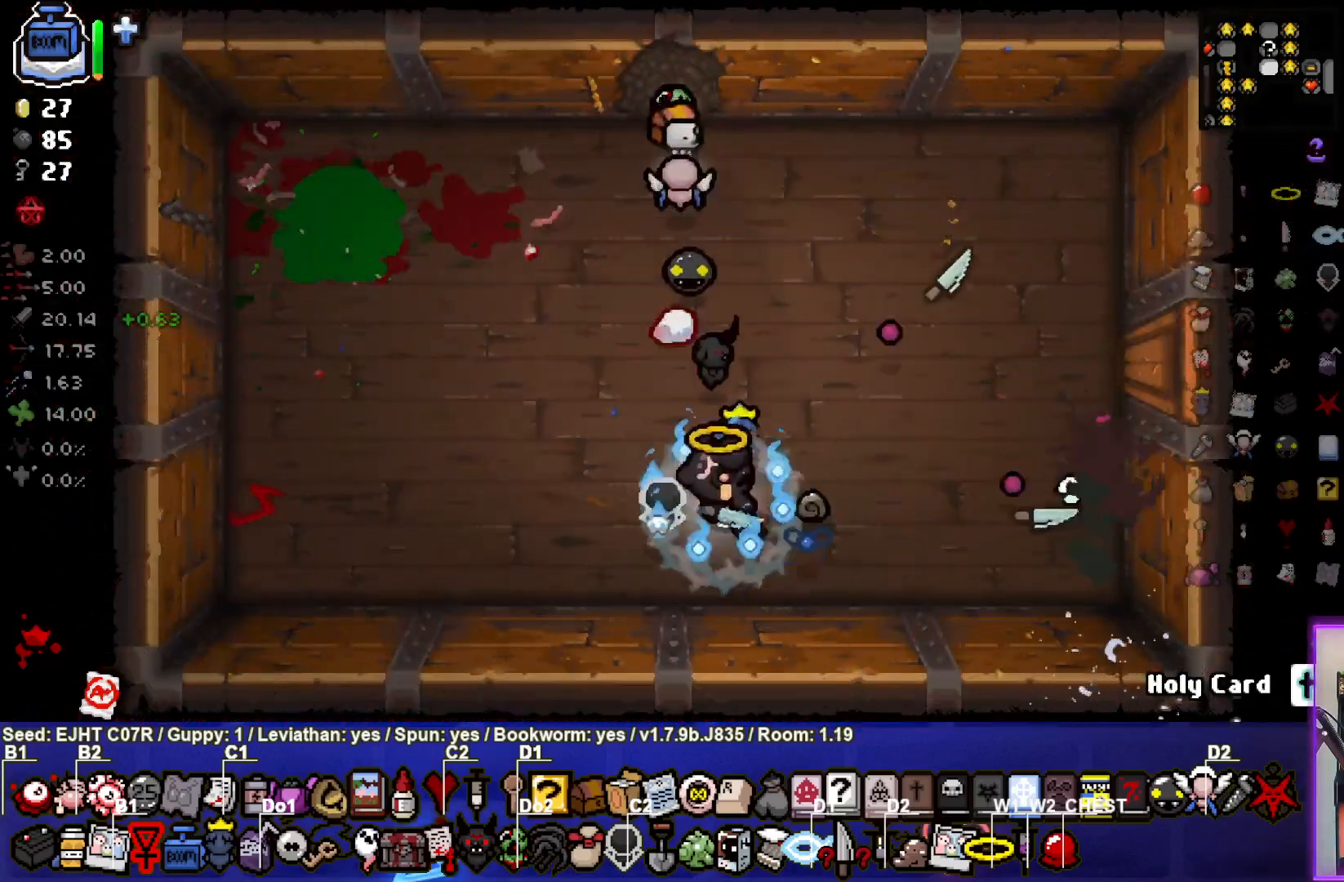
{"buttons": [], "left_stick": "left", "right_stick": "center", "events": [[50, "left_stick", "right"], [167, "left_stick", "left"], [333, "left_stick", "center"], [450, "left_stick", "left"]]}
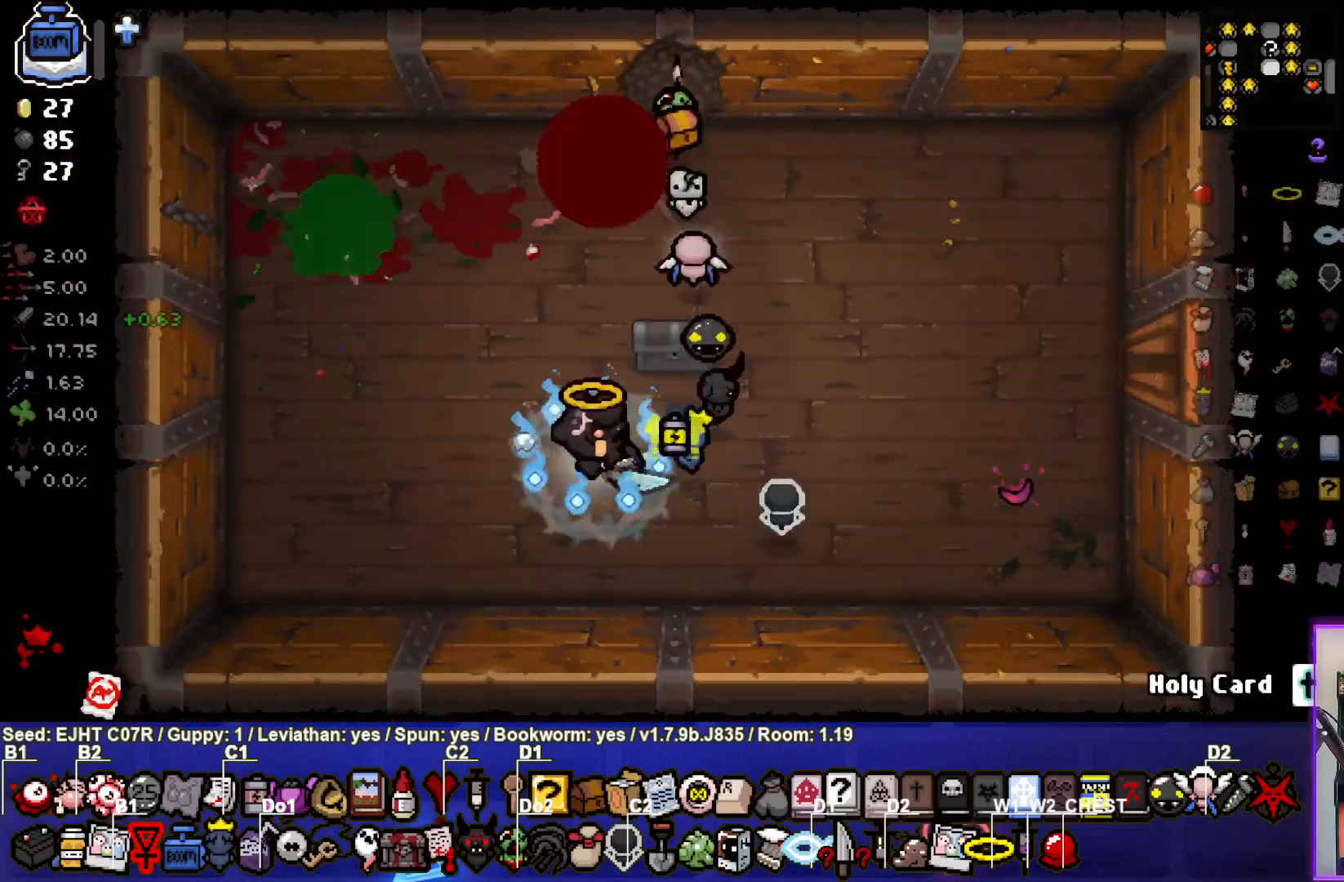
{"buttons": [], "left_stick": "up-right", "right_stick": "center", "events": [[117, "left_stick", "up-left"], [317, "left_stick", "up-right"]]}
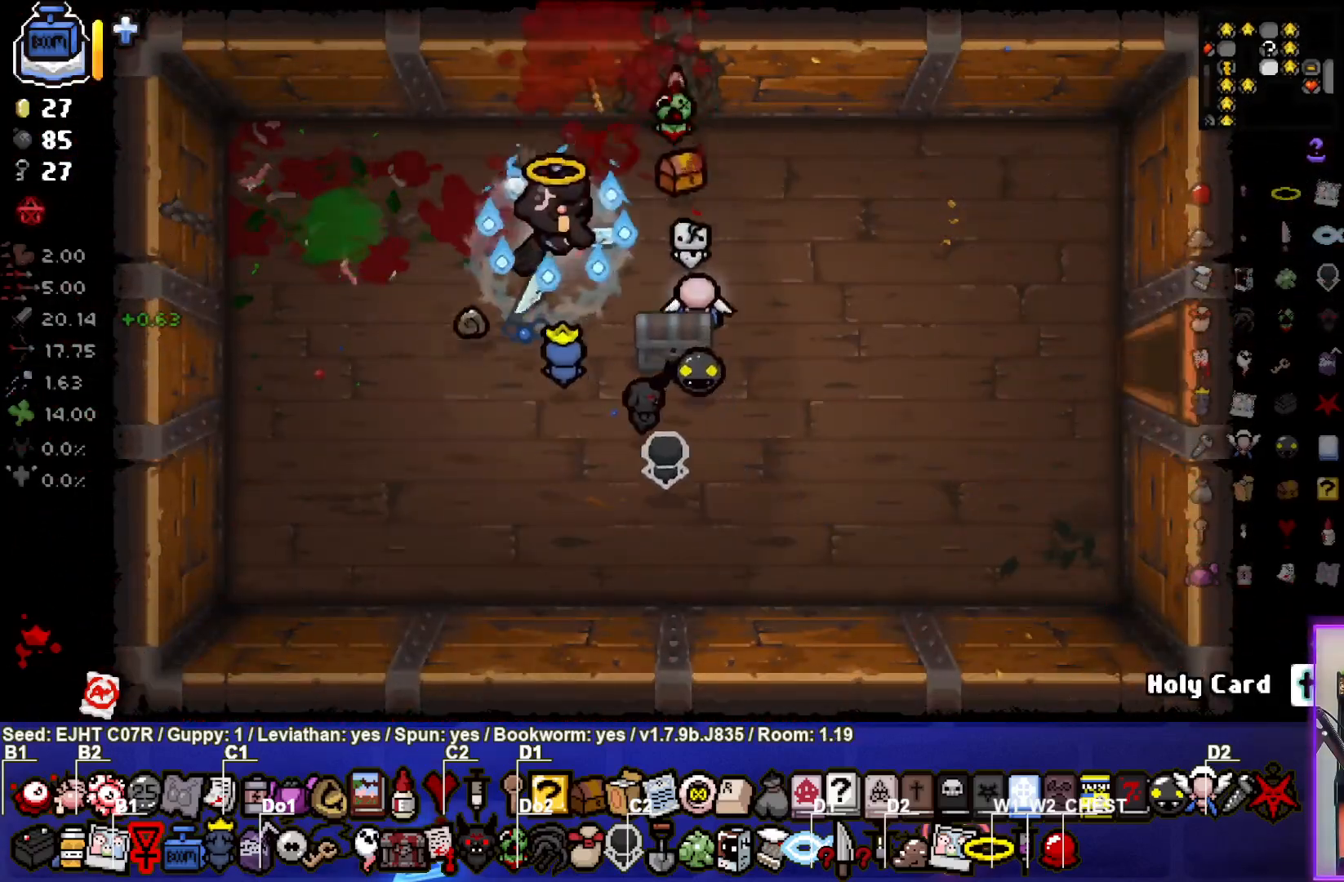
{"buttons": ["SELECT"], "left_stick": "center", "right_stick": "center", "events": [[50, "left_stick", "right"], [250, "left_stick", "center"], [433, "SELECT", "down"]]}
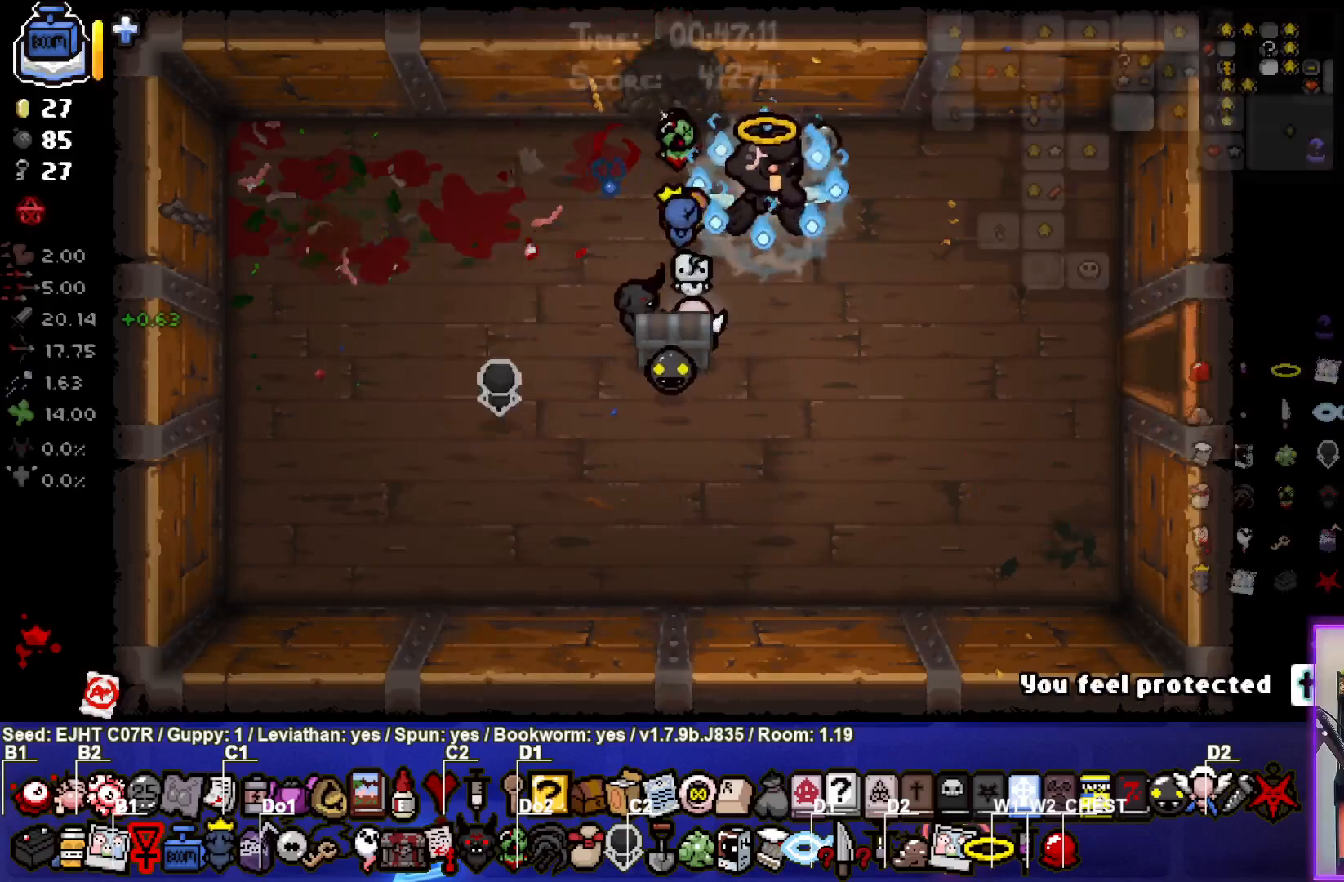
{"buttons": [], "left_stick": "center", "right_stick": "center", "events": [[500, "SELECT", "up"]]}
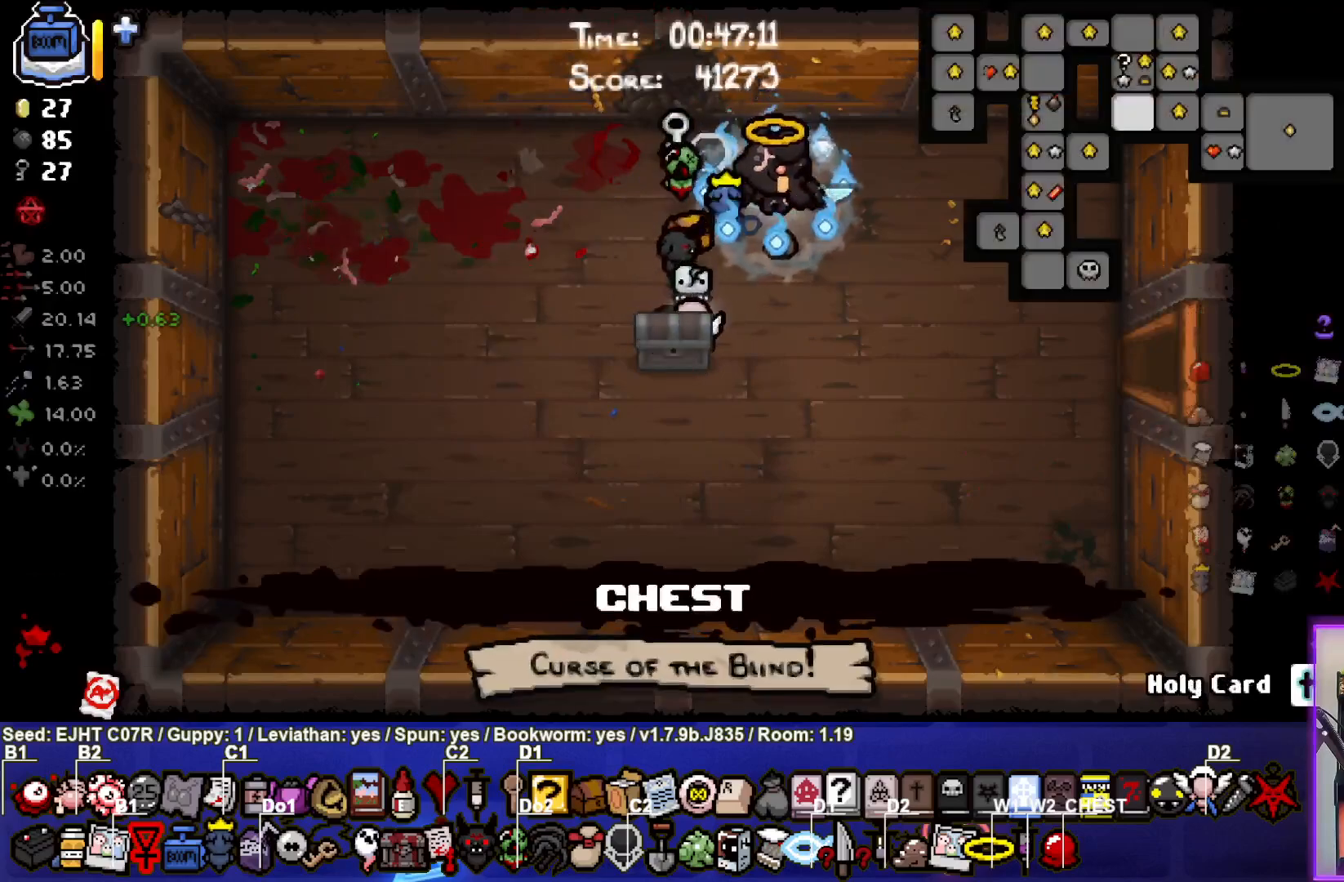
{"buttons": [], "left_stick": "down", "right_stick": "center", "events": [[400, "left_stick", "down"]]}
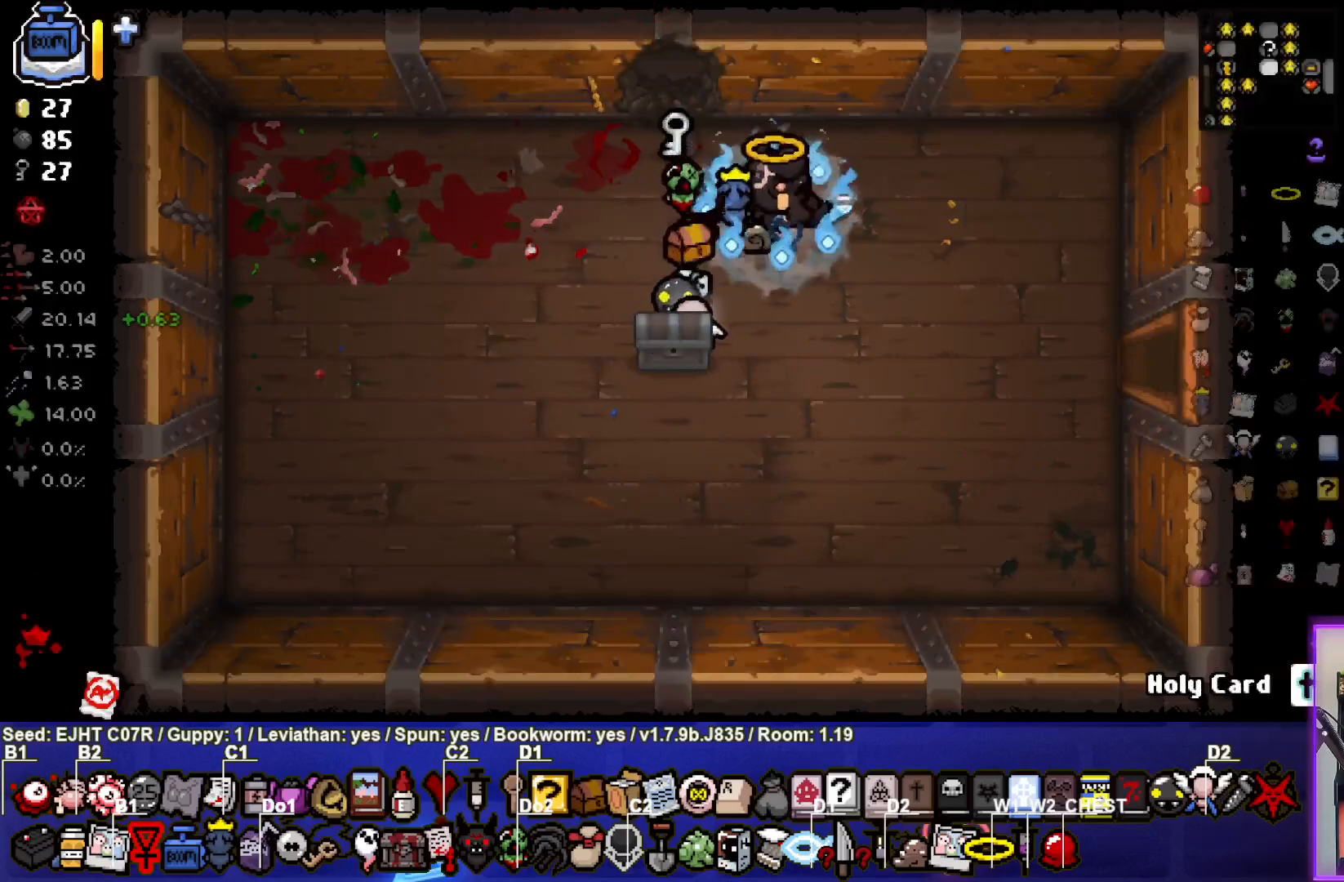
{"buttons": [], "left_stick": "center", "right_stick": "center", "events": [[50, "left_stick", "down-left"], [300, "left_stick", "right"], [450, "left_stick", "center"]]}
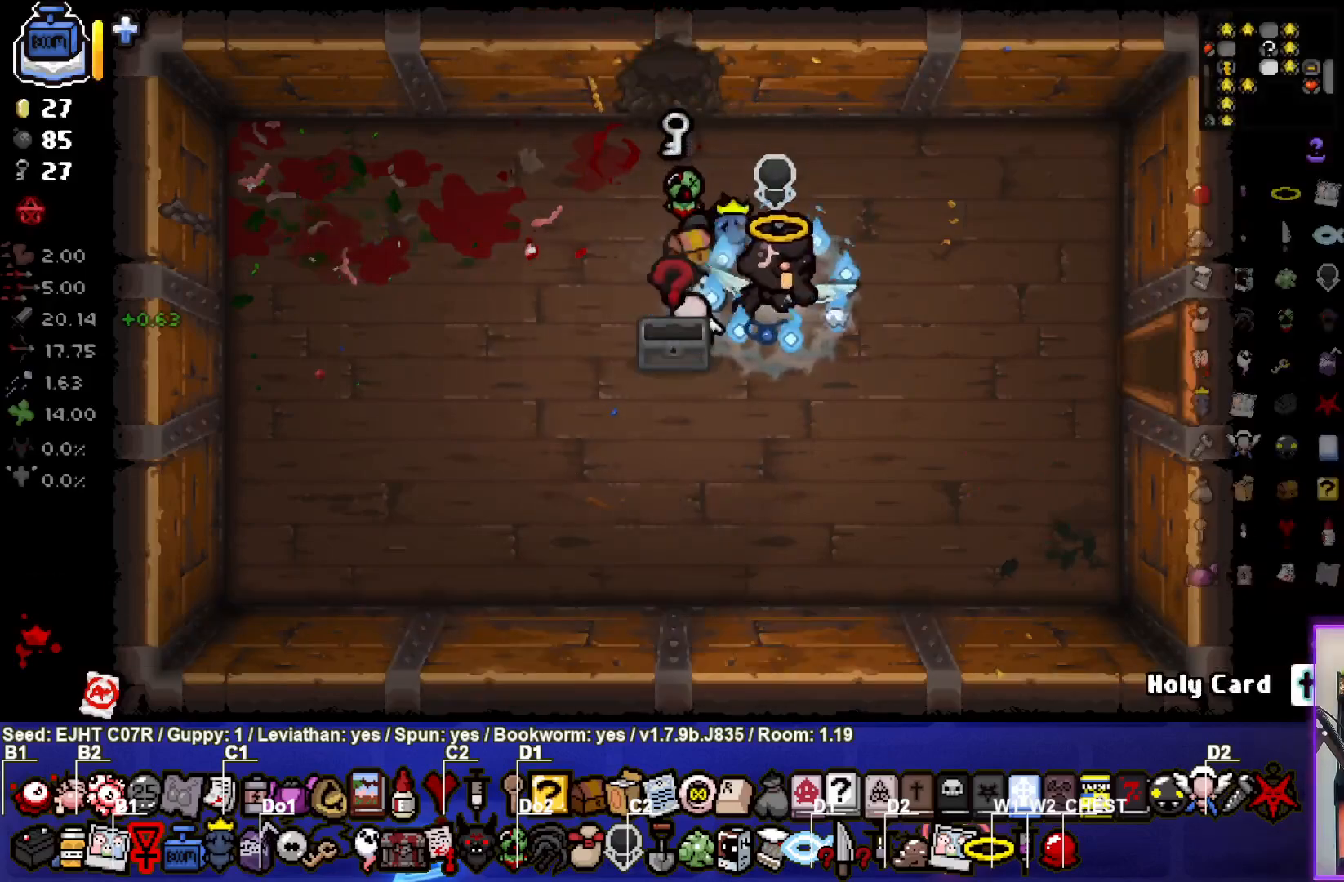
{"buttons": [], "left_stick": "right", "right_stick": "center", "events": [[117, "left_stick", "left"], [433, "left_stick", "right"]]}
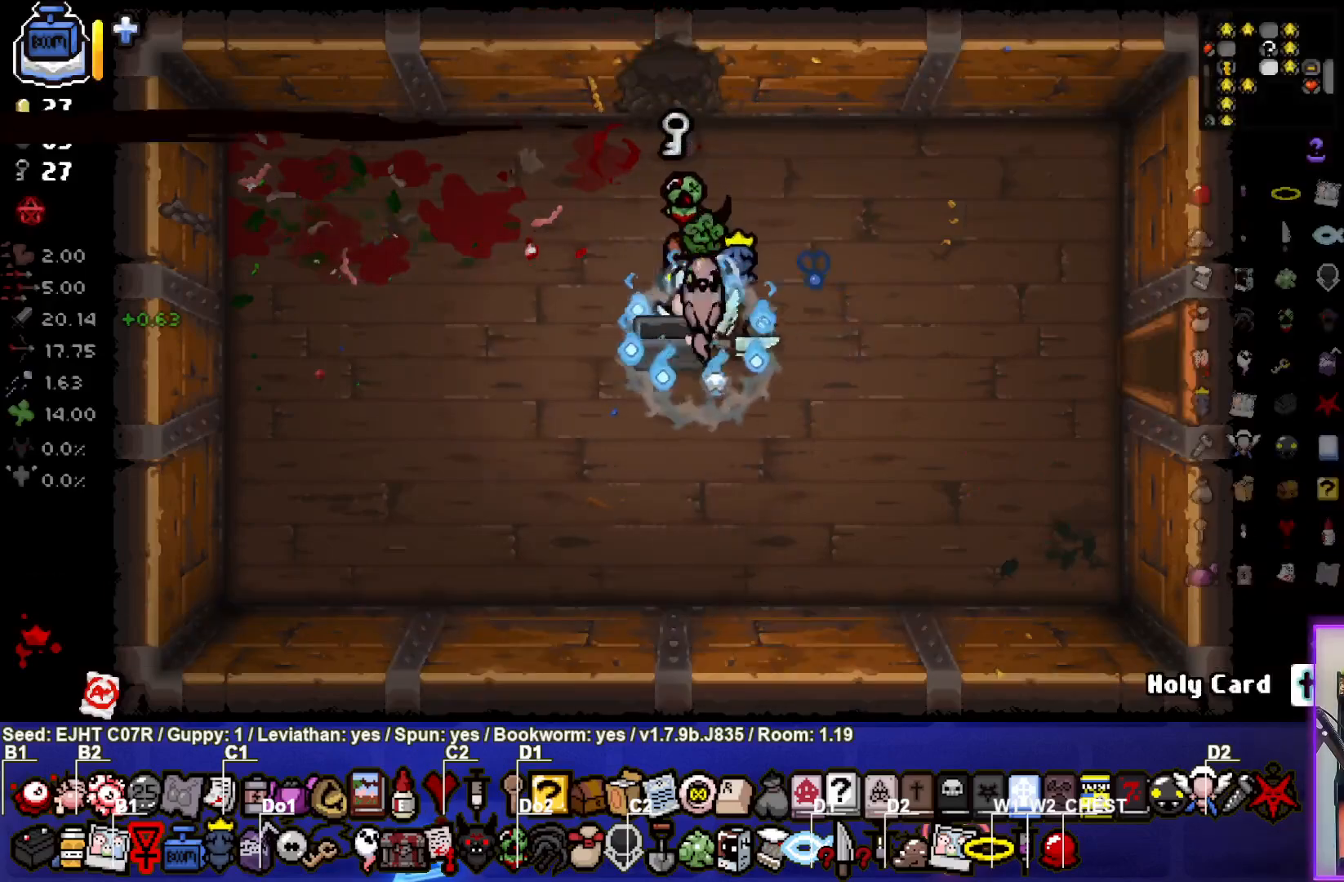
{"buttons": [], "left_stick": "up-left", "right_stick": "center", "events": [[167, "left_stick", "center"], [333, "left_stick", "up-left"]]}
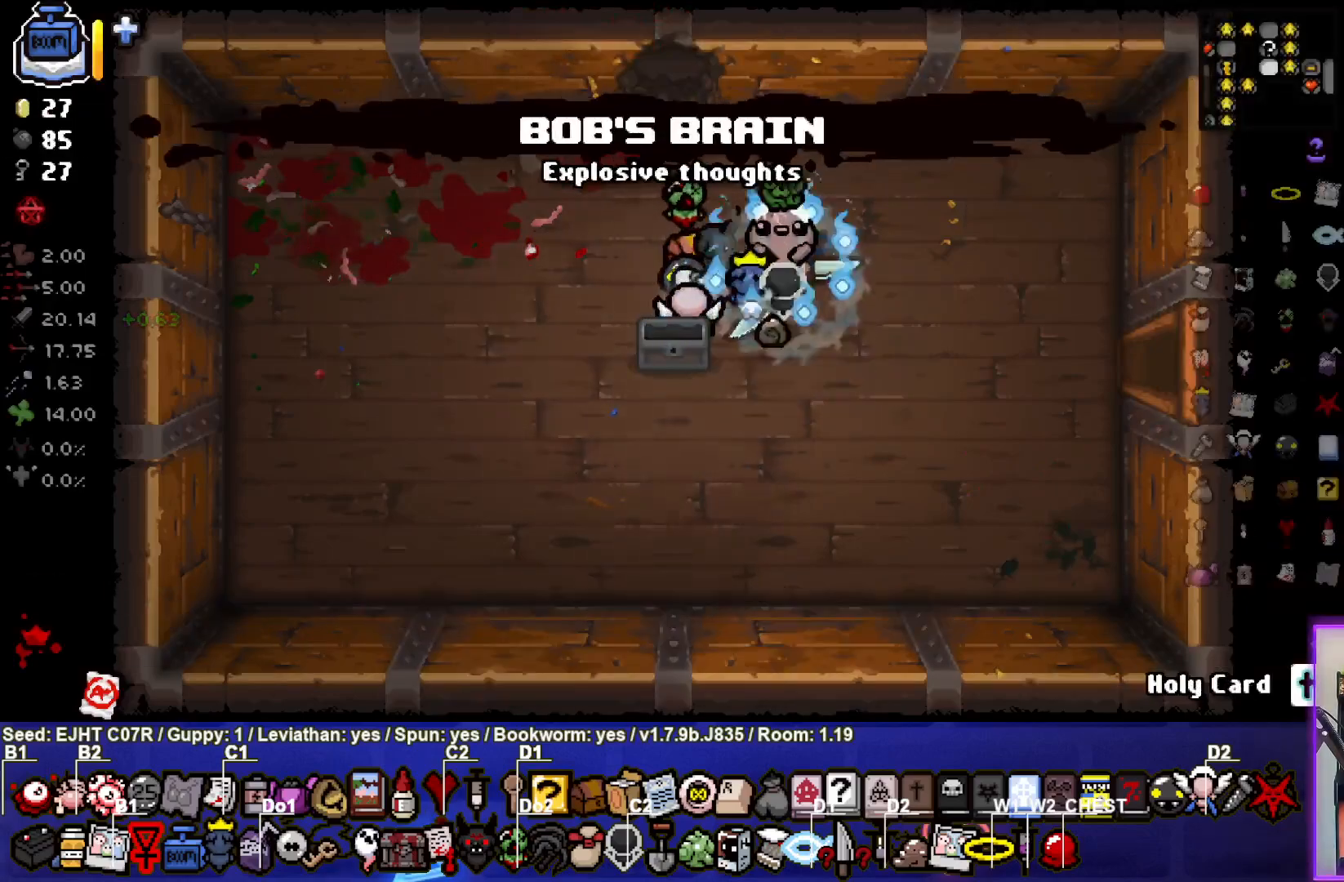
{"buttons": [], "left_stick": "down-right", "right_stick": "center", "events": [[300, "left_stick", "down"], [400, "left_stick", "down-right"]]}
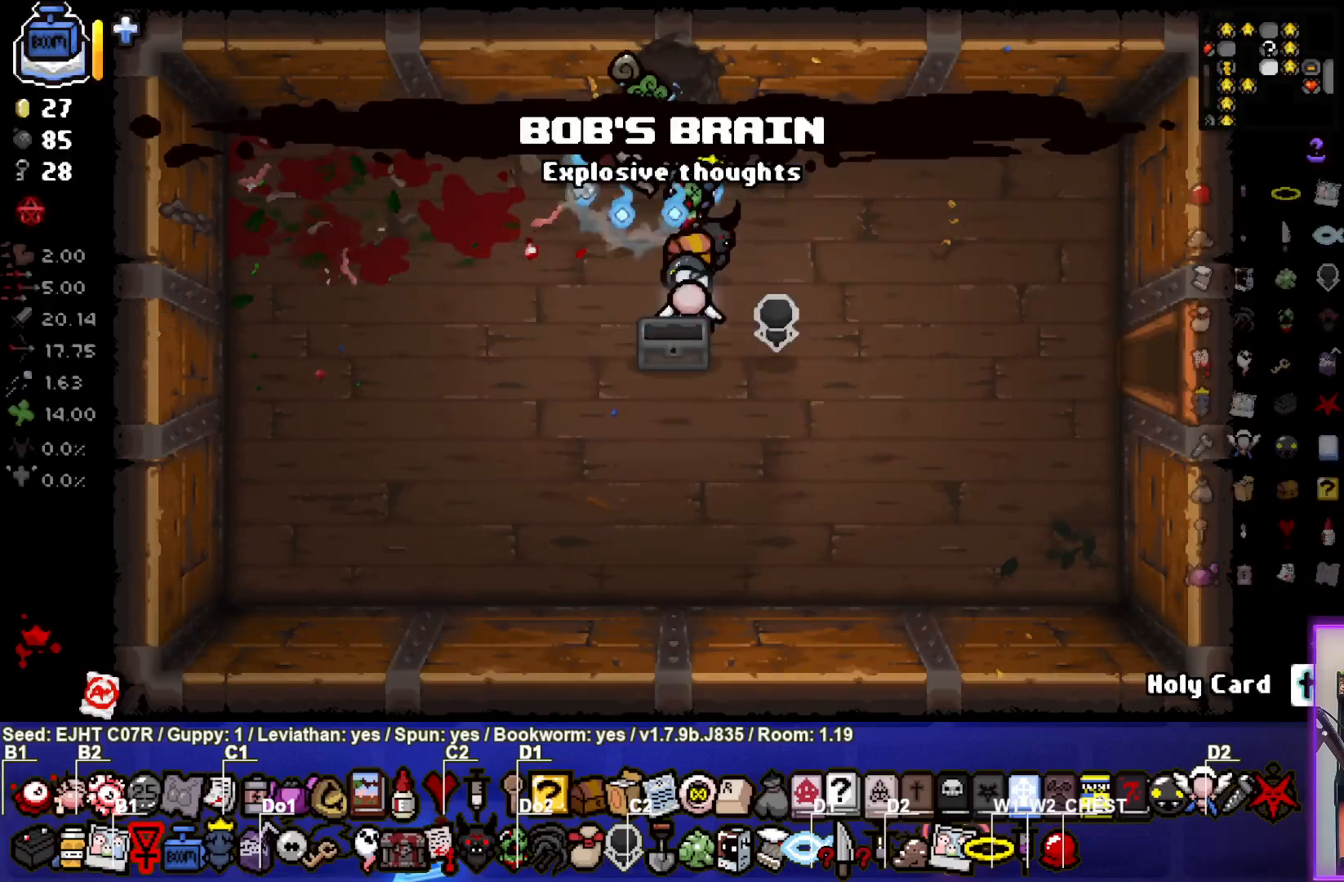
{"buttons": [], "left_stick": "right", "right_stick": "center", "events": [[400, "left_stick", "right"]]}
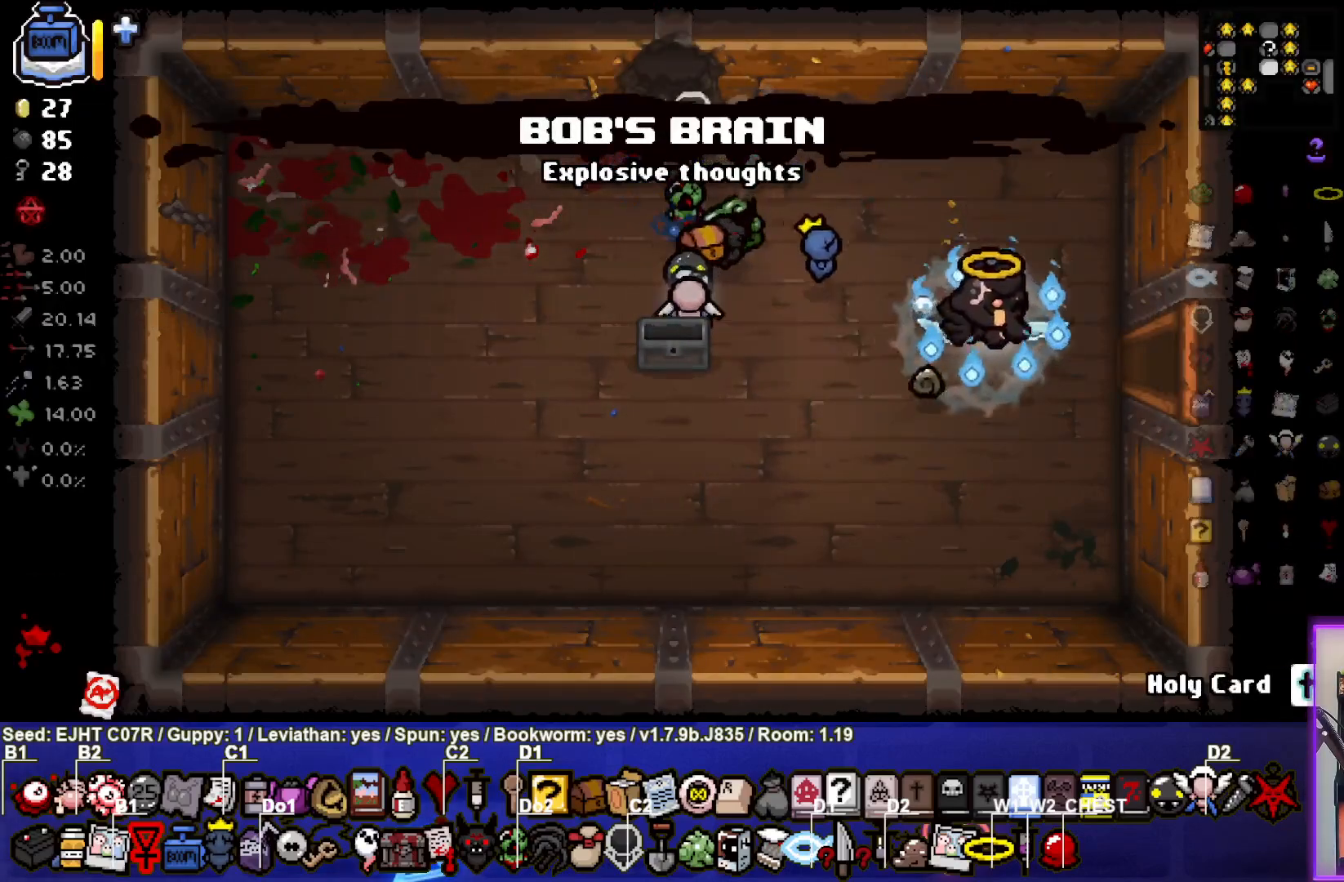
{"buttons": [], "left_stick": "center", "right_stick": "center", "events": [[333, "left_stick", "center"]]}
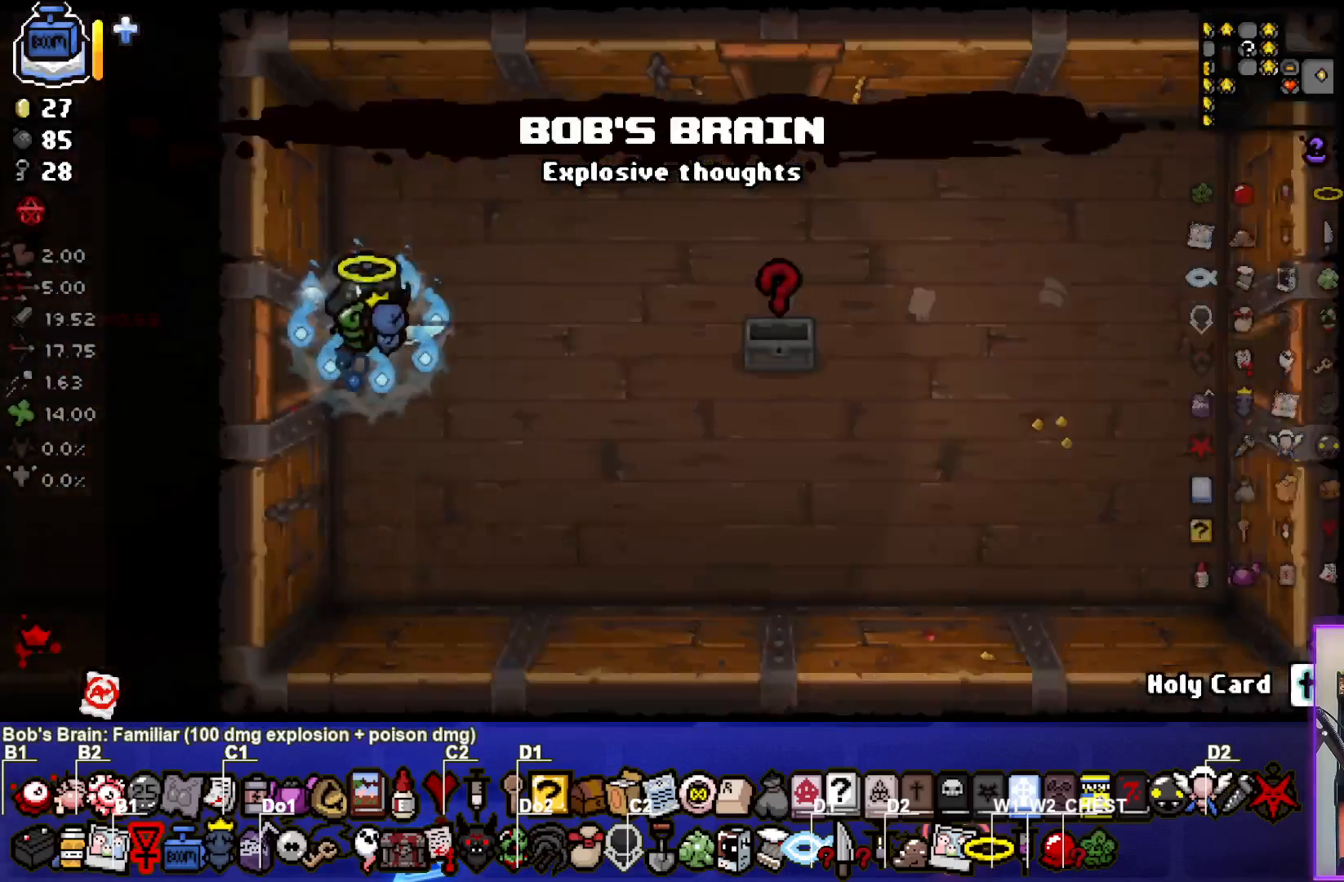
{"buttons": [], "left_stick": "right", "right_stick": "center", "events": [[250, "left_stick", "down-right"], [500, "left_stick", "right"]]}
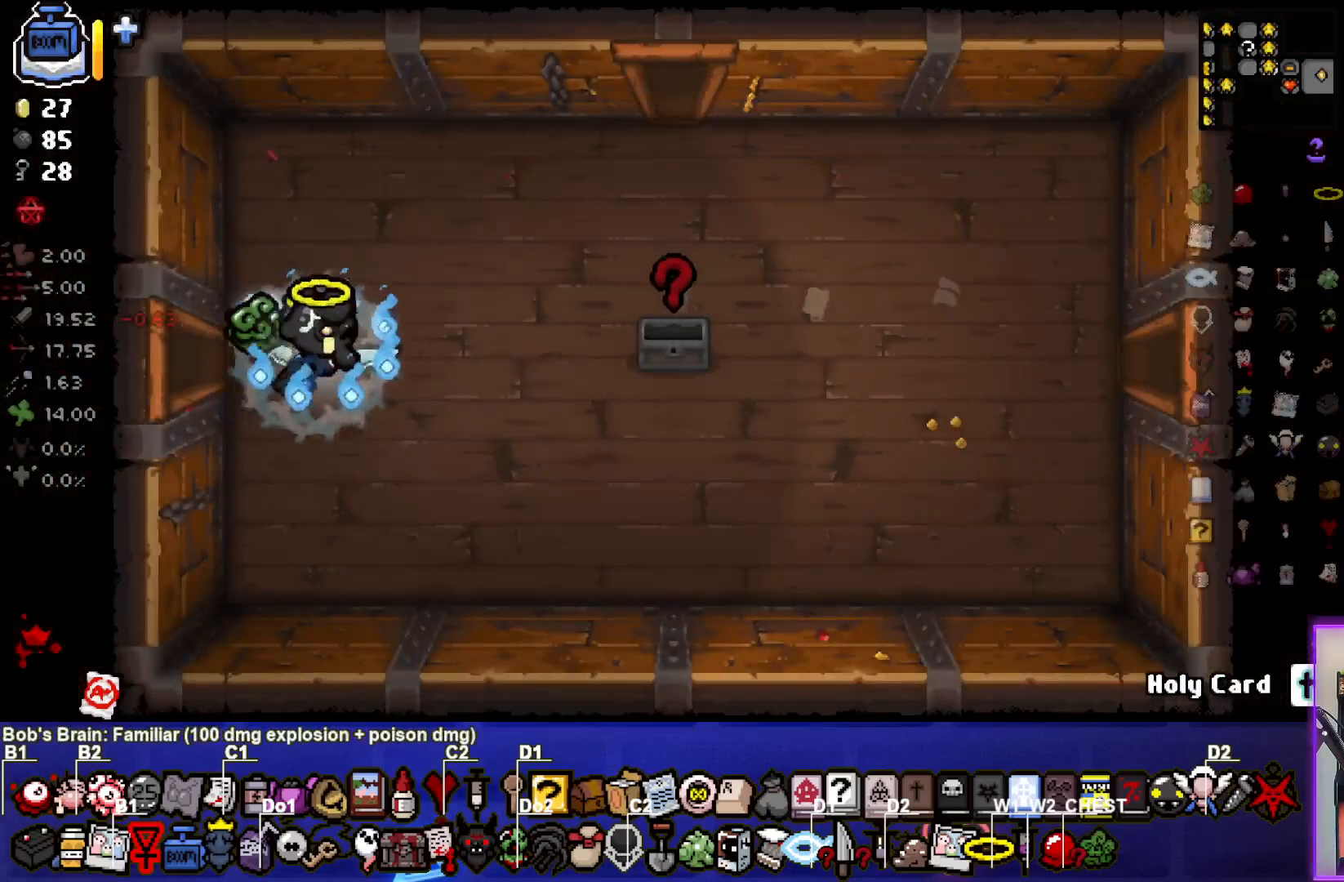
{"buttons": [], "left_stick": "center", "right_stick": "center", "events": [[483, "left_stick", "center"]]}
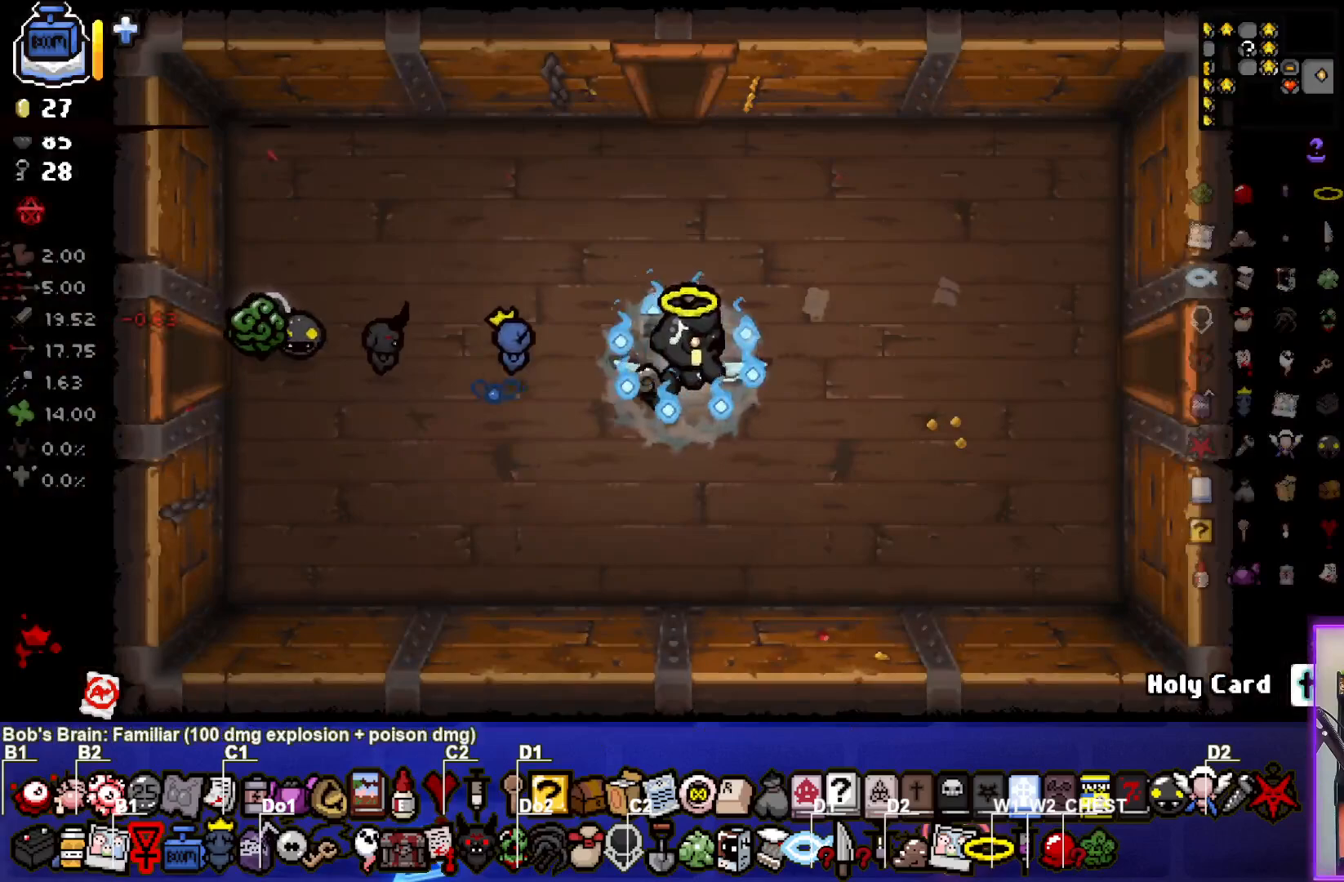
{"buttons": [], "left_stick": "right", "right_stick": "center", "events": [[100, "left_stick", "down-right"], [217, "left_stick", "right"]]}